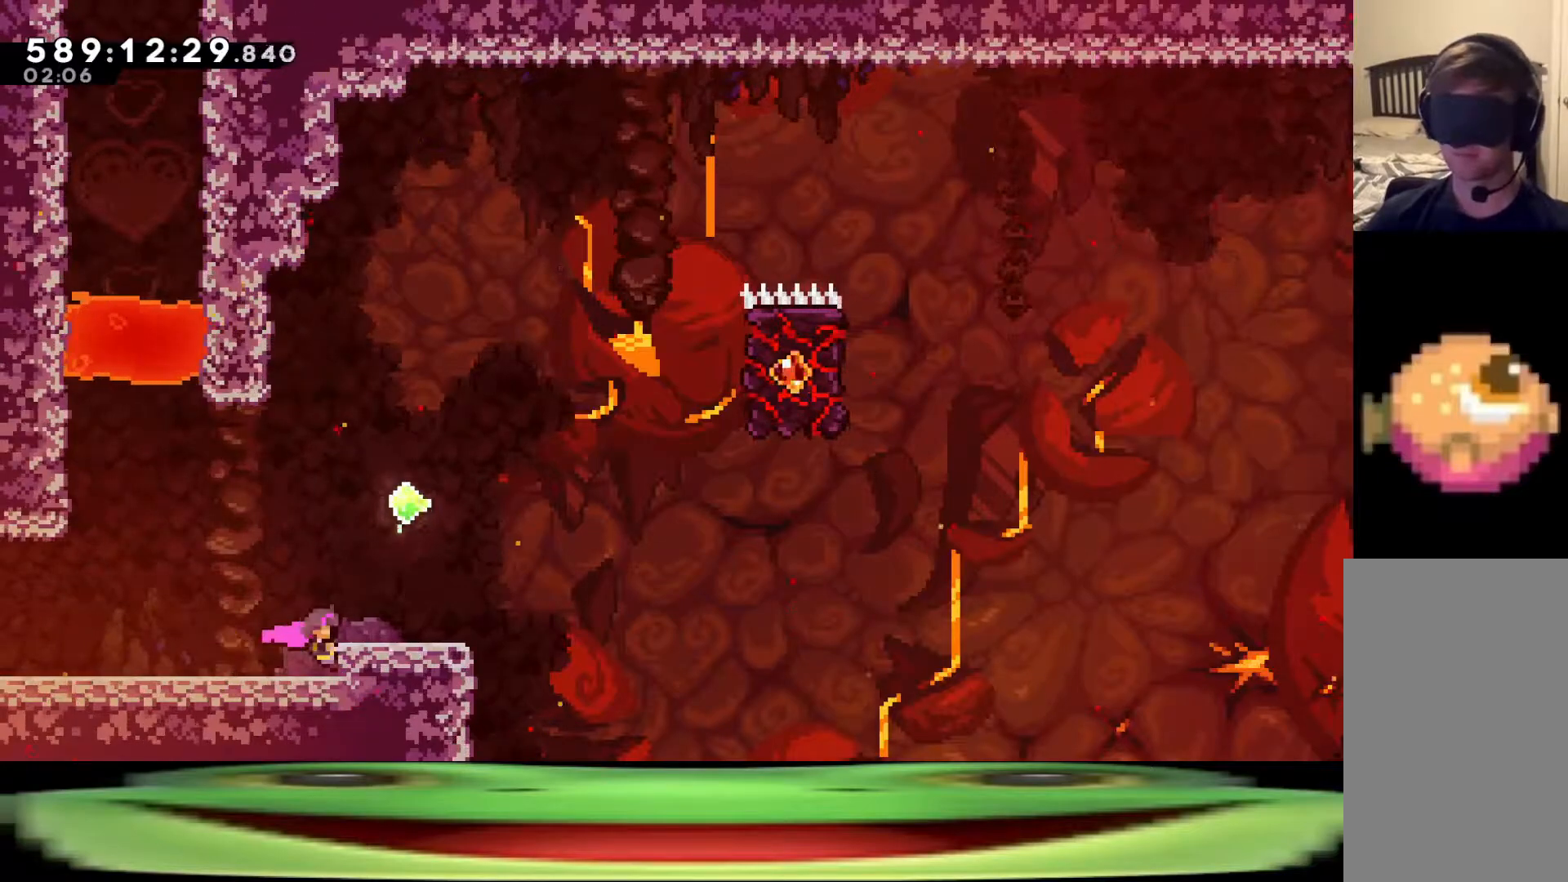
Gameplay with keyboard; each line is a JSON object with the keys held at the frame after it. "events" lists presses ("down") and releases ("up") of "a", "climb", "d", "dash", "demo", "jump", "jump2", "pause", "s" and "w" between this image and that frame as [ms after this image, input, new state], when the widget could be followed in between. No other keys are recorded. Mouse input is not recorded. Key names are as the overlay labels them; some are game actions (e.g. jump) rather than physical keys.
{"keys": ["climb", "w"], "events": [[450, "d", "up"], [500, "w", "down"]]}
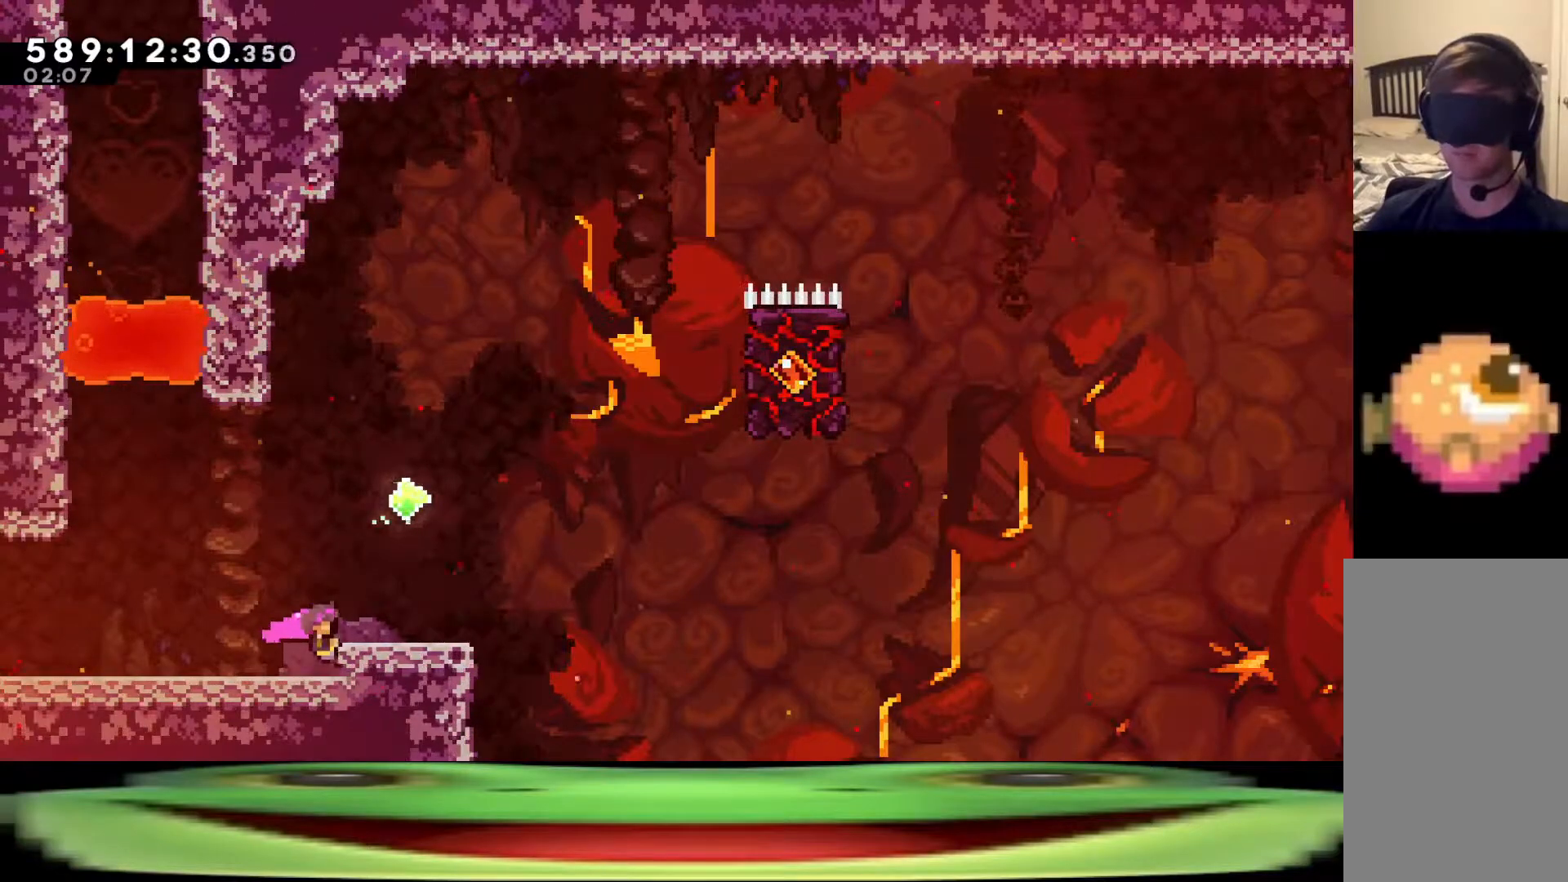
{"keys": [], "events": [[483, "climb", "up"], [483, "w", "up"]]}
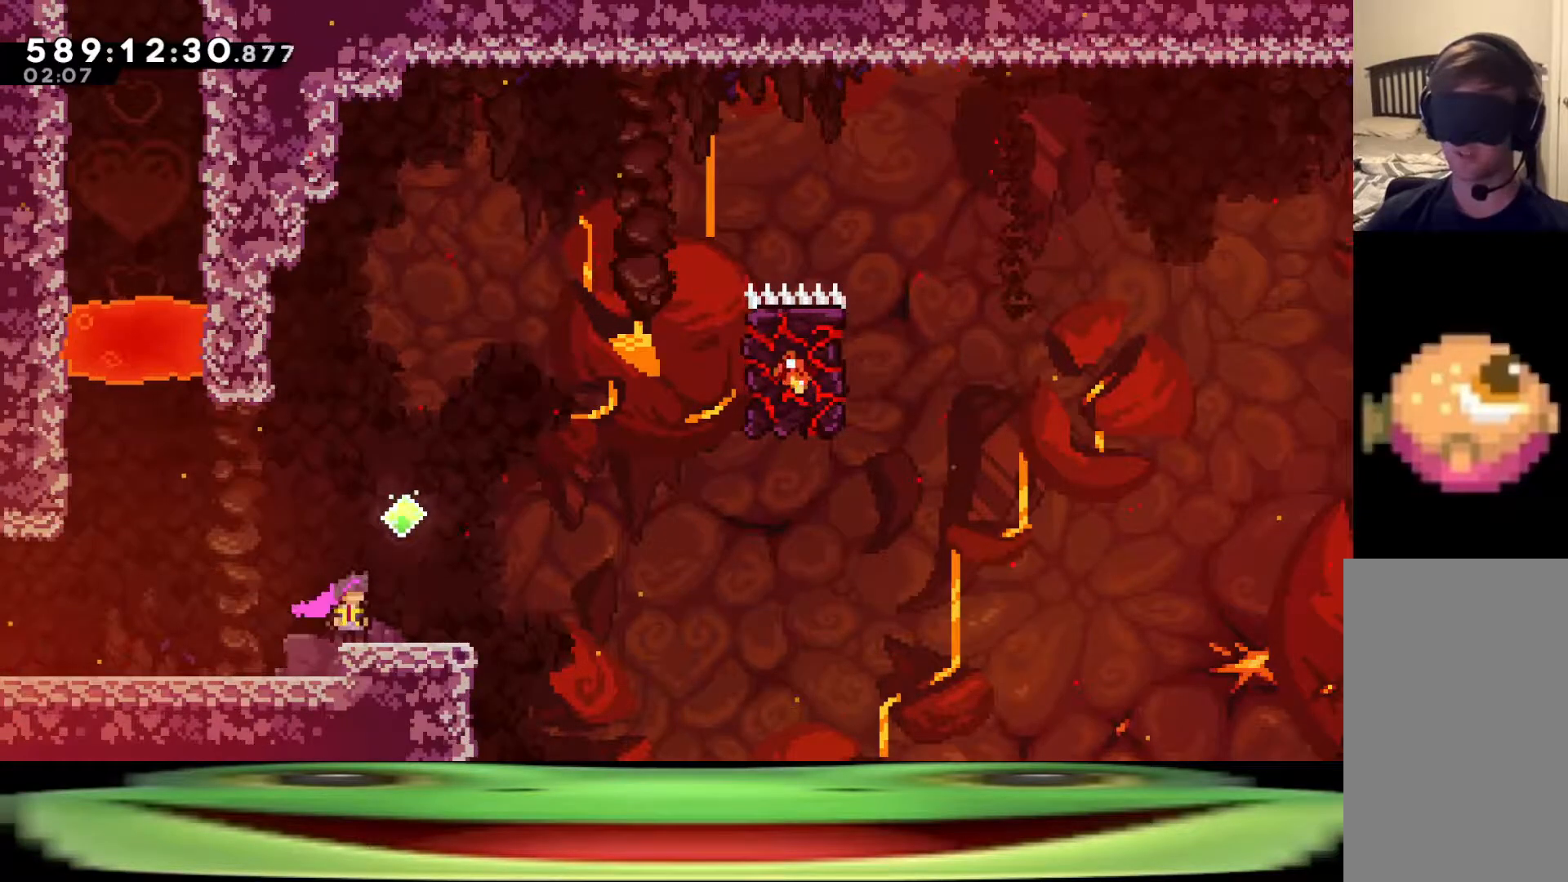
{"keys": ["d", "dash", "s"], "events": [[250, "jump", "down"], [450, "s", "down"], [500, "d", "down"], [500, "dash", "down"], [500, "jump", "up"]]}
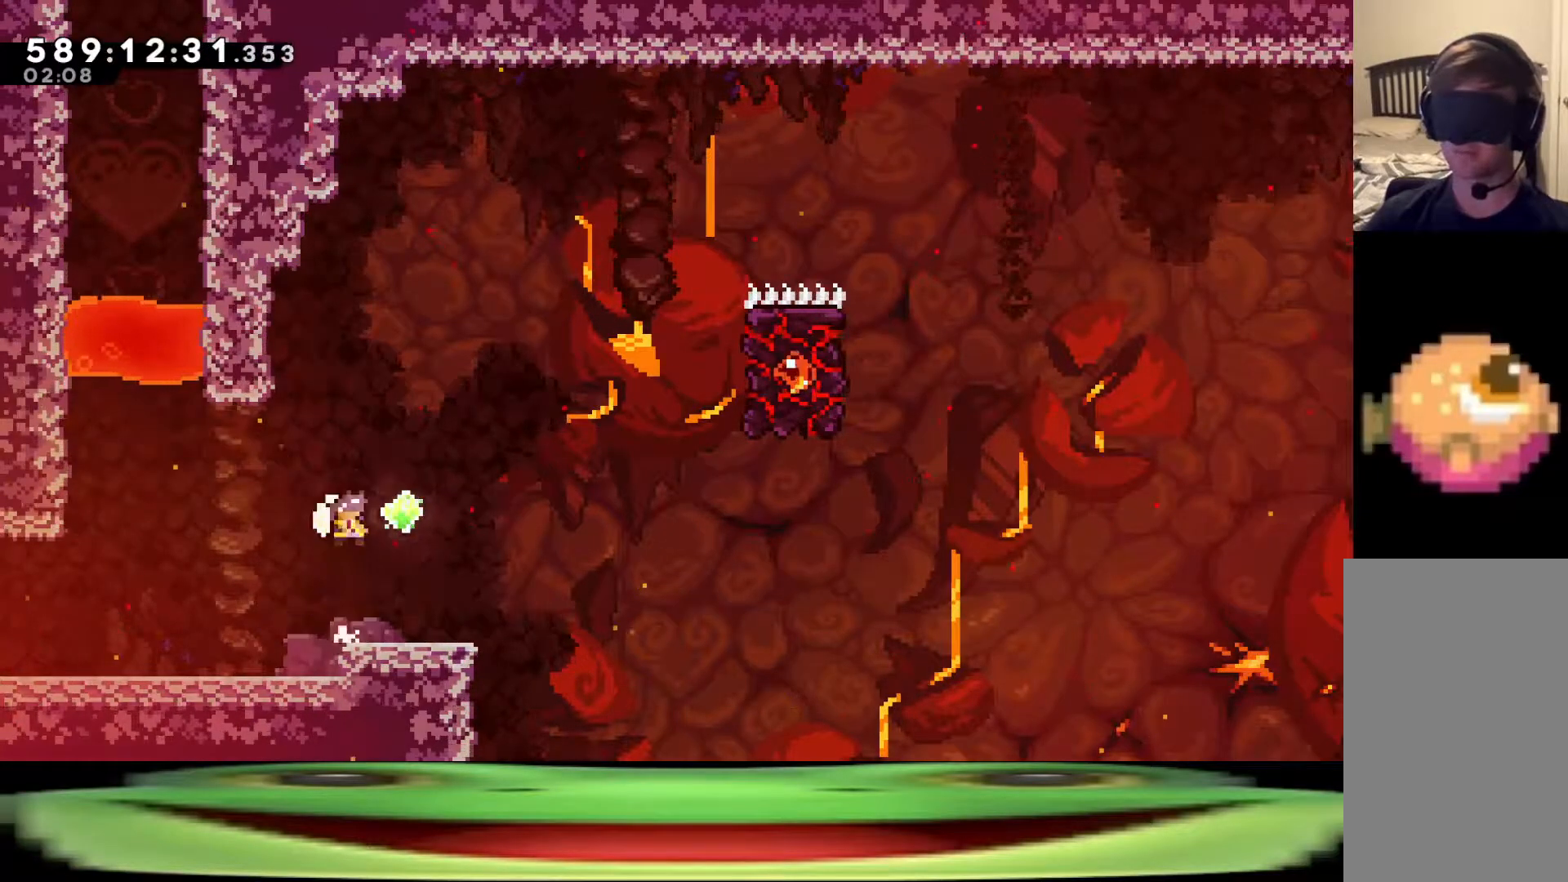
{"keys": ["d", "dash", "jump"], "events": [[133, "s", "up"], [183, "jump", "down"]]}
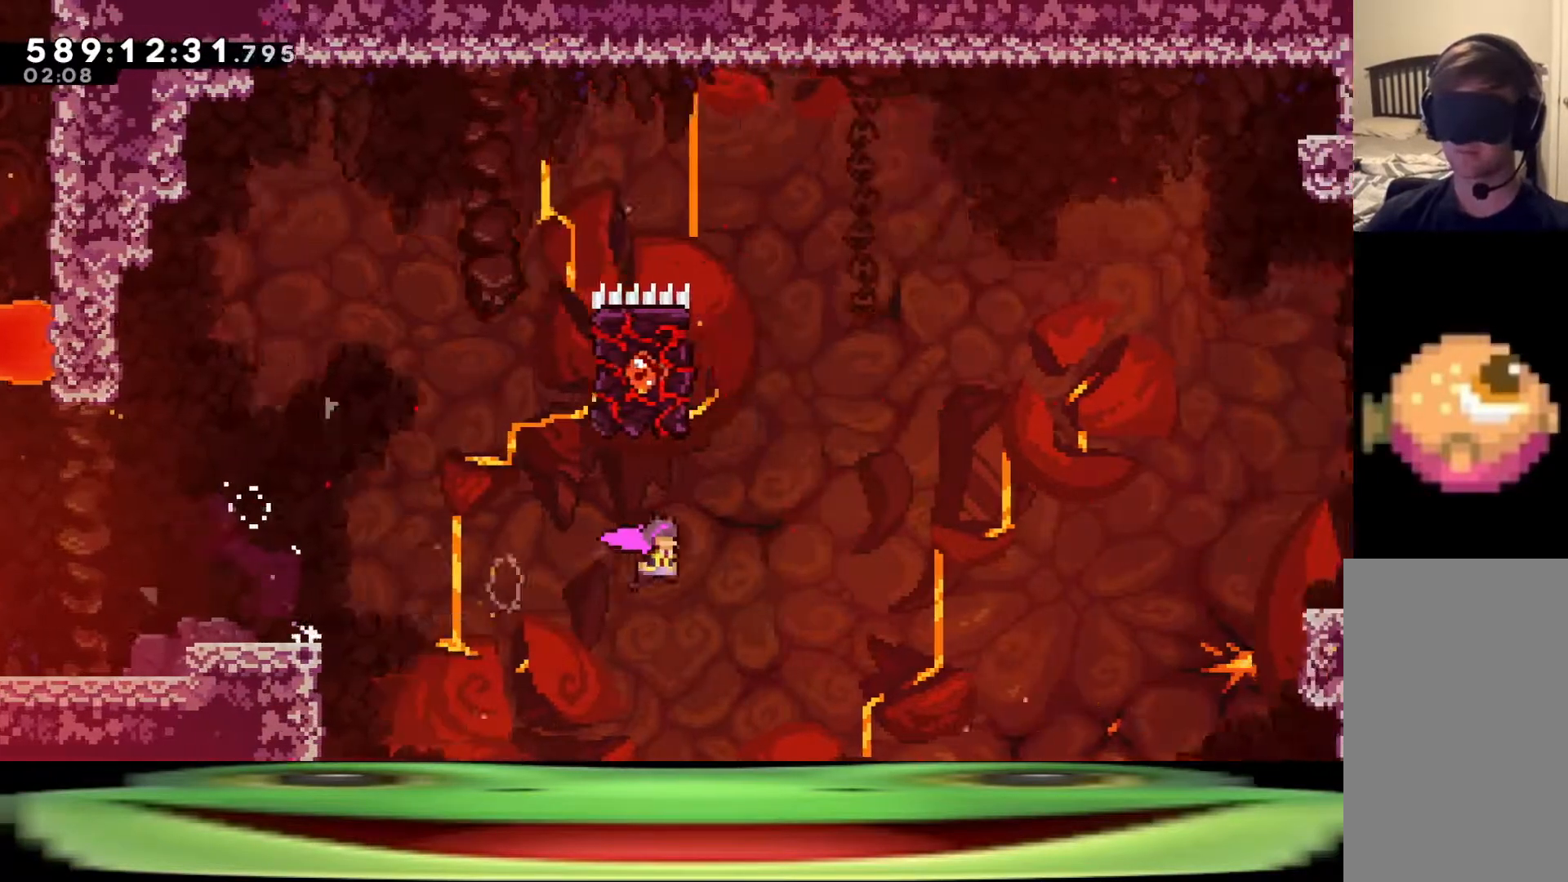
{"keys": ["d", "dash", "jump"], "events": [[50, "dash", "up"], [100, "w", "down"], [150, "dash", "down"], [300, "dash", "up"], [300, "w", "up"], [433, "dash", "down"]]}
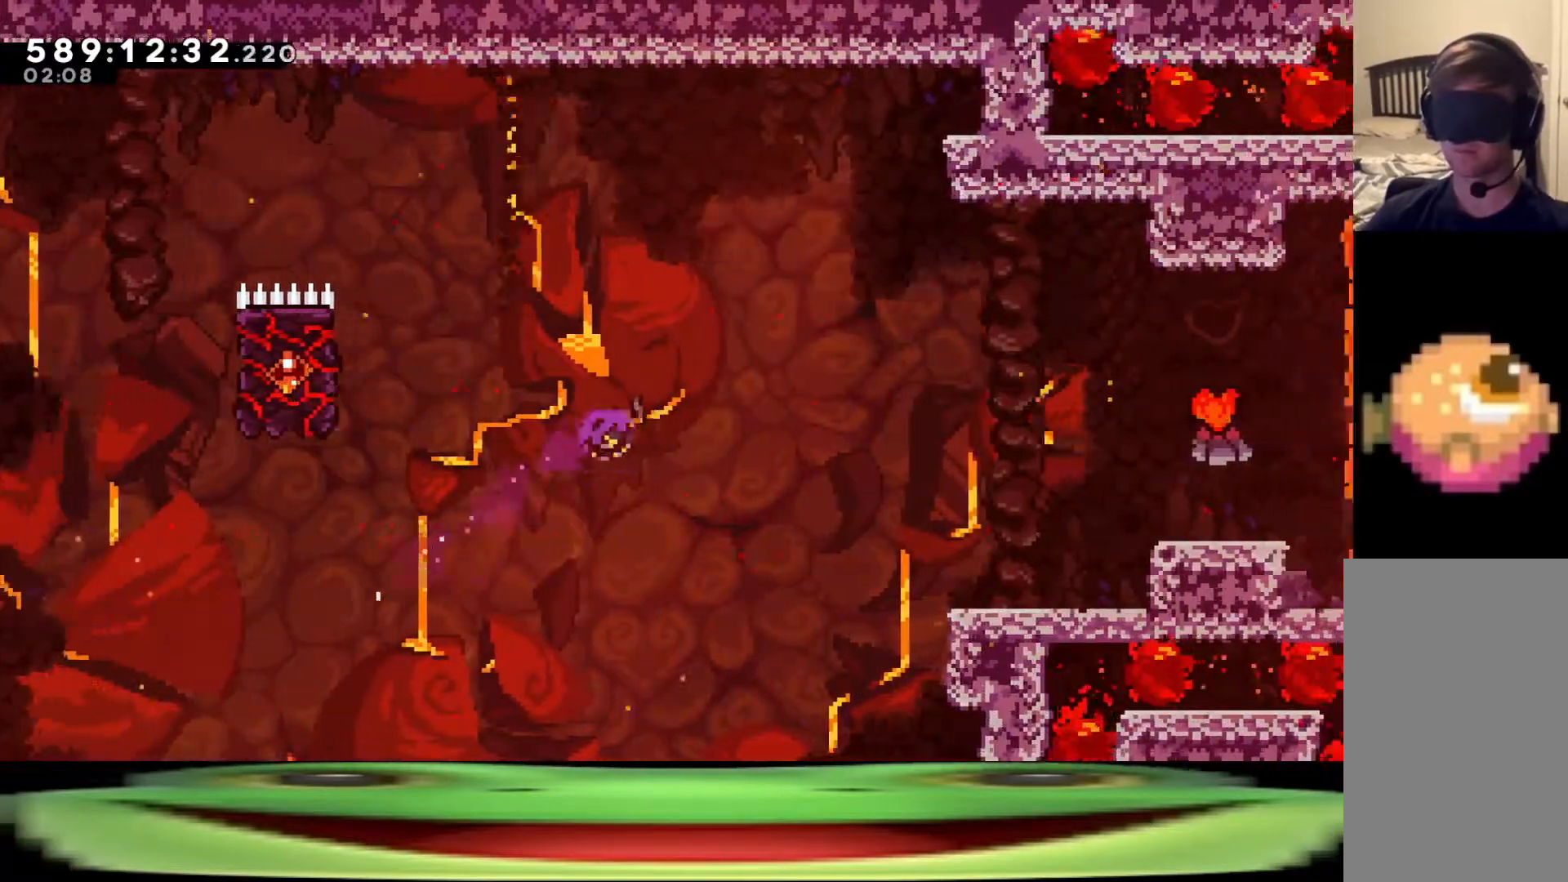
{"keys": ["climb", "d", "w"], "events": [[117, "climb", "down"], [250, "dash", "up"], [250, "jump", "up"], [300, "w", "down"]]}
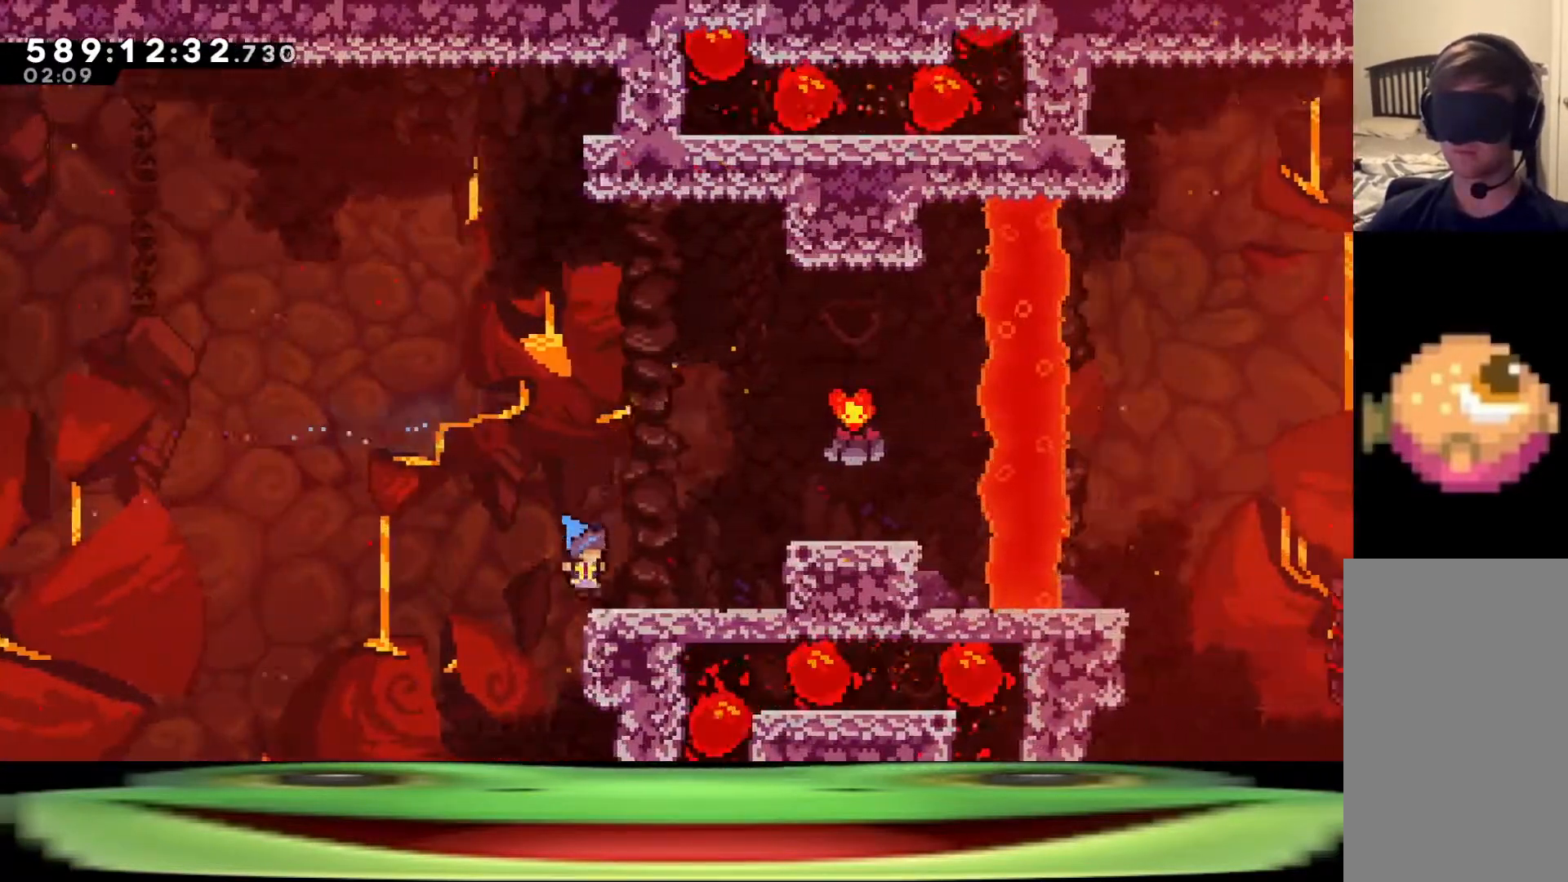
{"keys": ["climb", "d", "w"], "events": []}
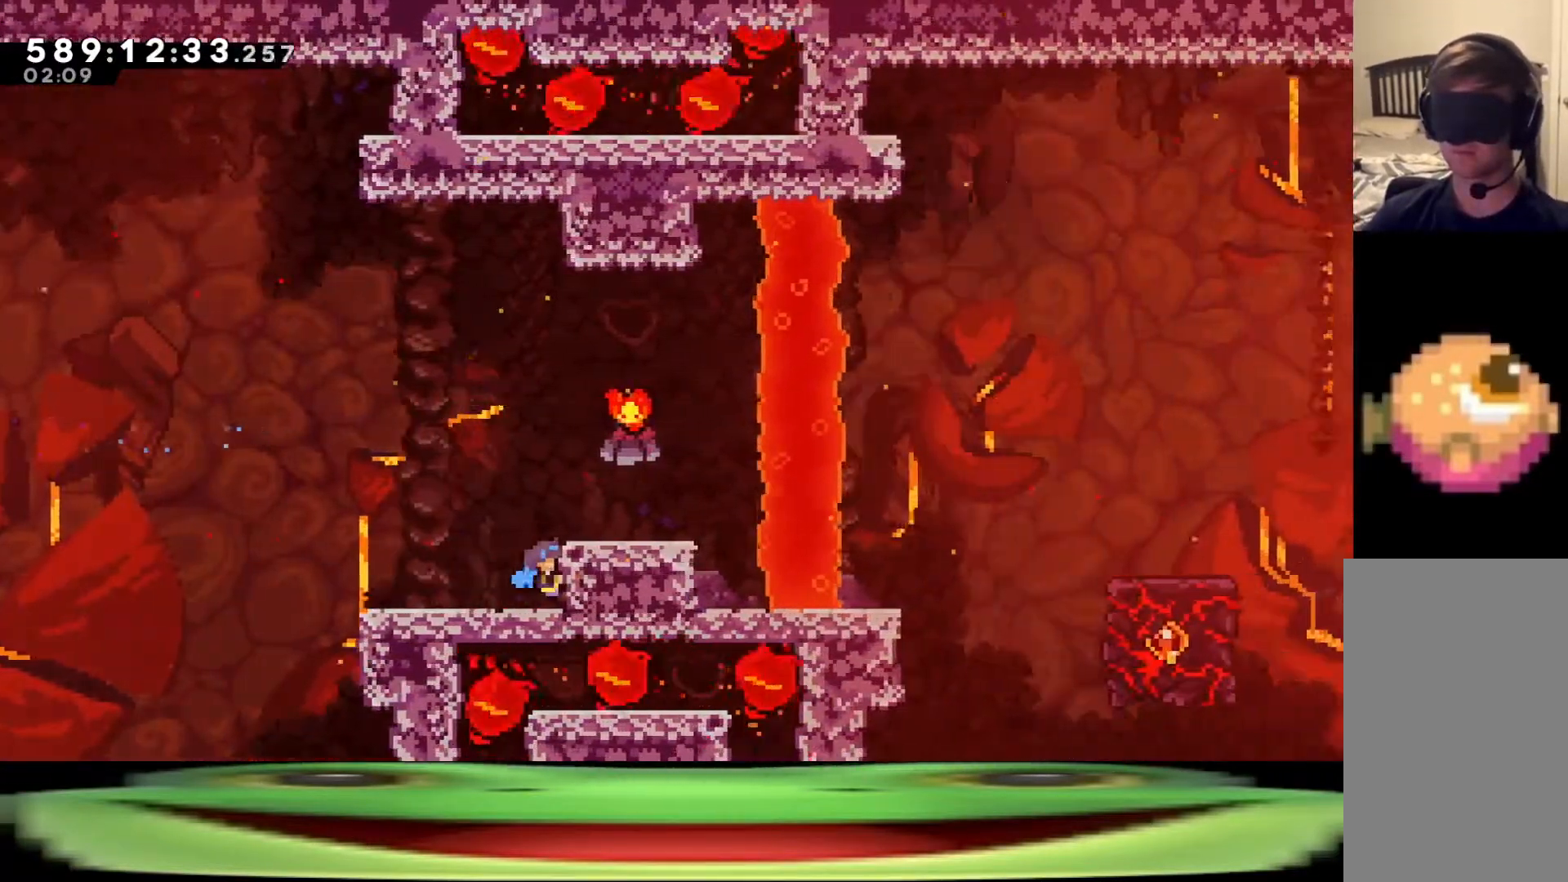
{"keys": ["climb", "w"], "events": [[283, "d", "up"]]}
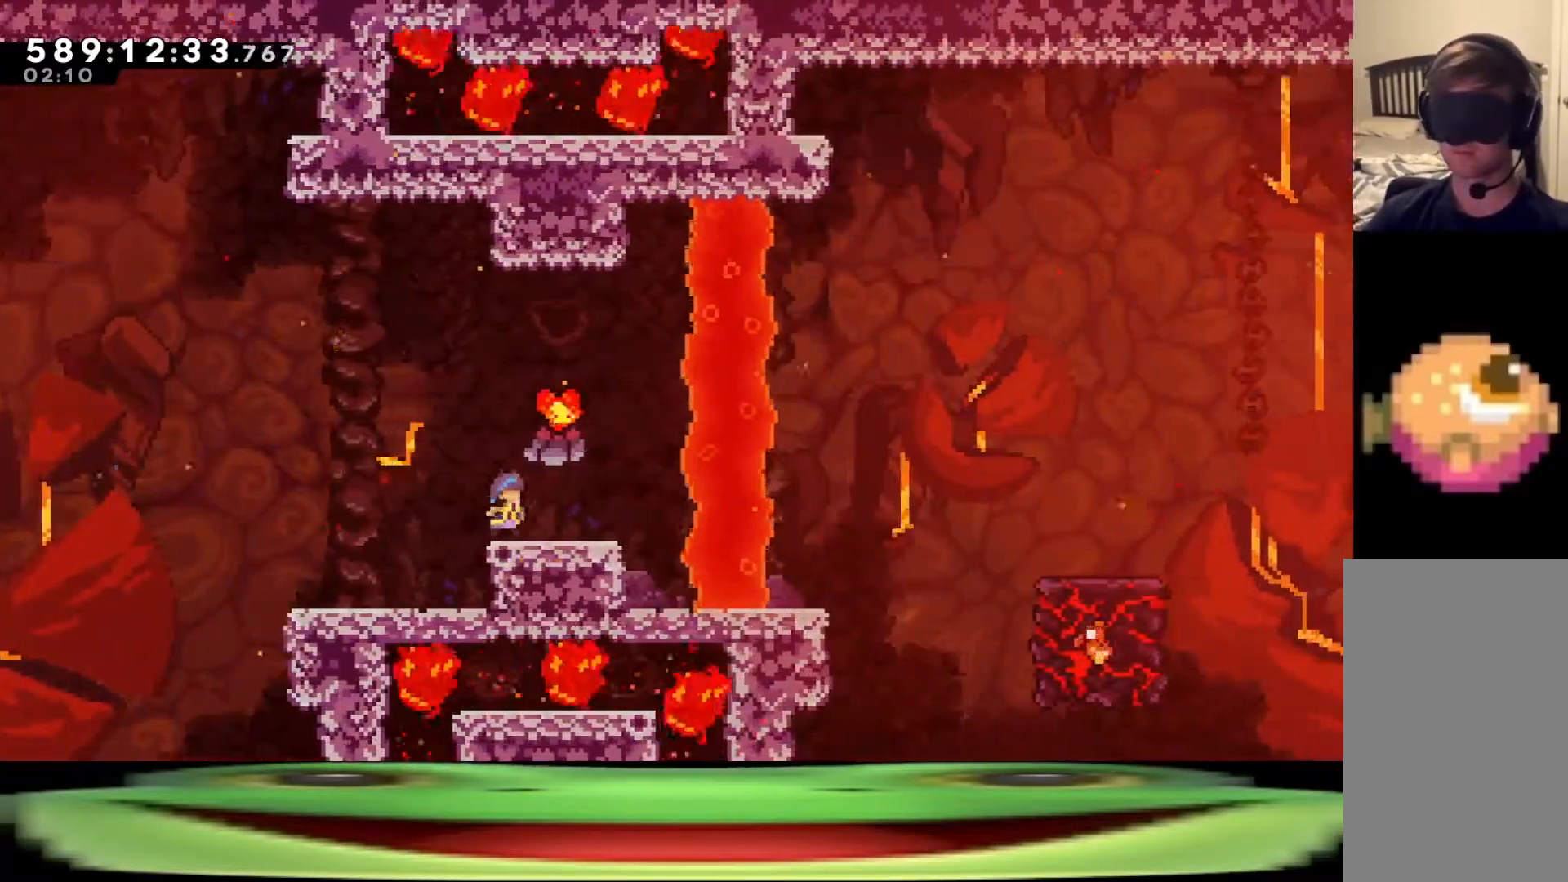
{"keys": ["climb", "w"], "events": []}
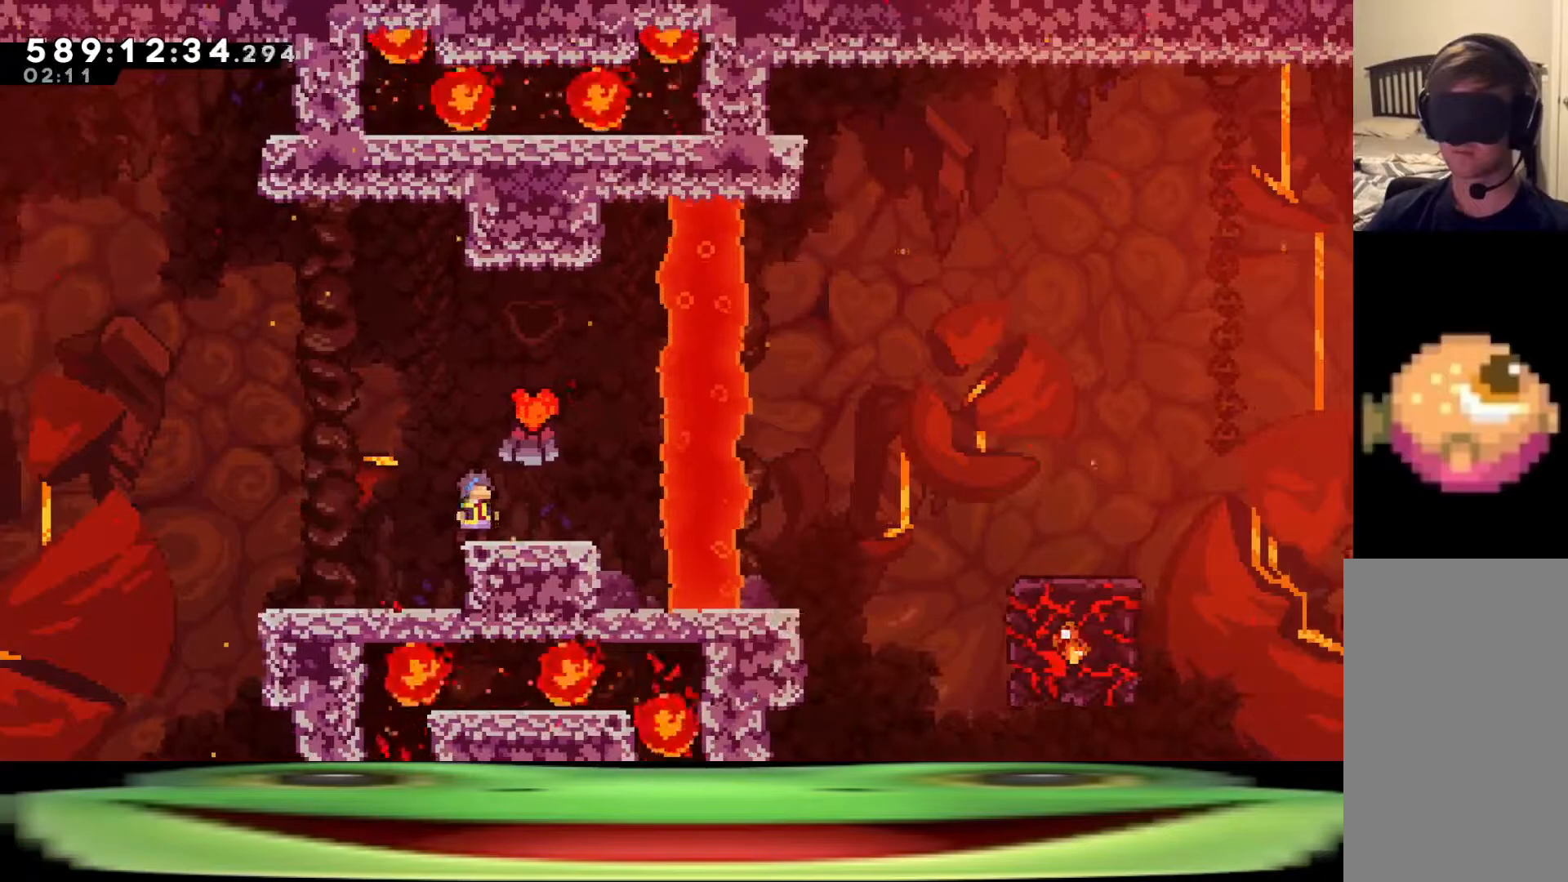
{"keys": ["d", "jump", "s"], "events": [[33, "w", "up"], [83, "climb", "up"], [133, "d", "down"], [133, "s", "down"], [233, "jump", "down"]]}
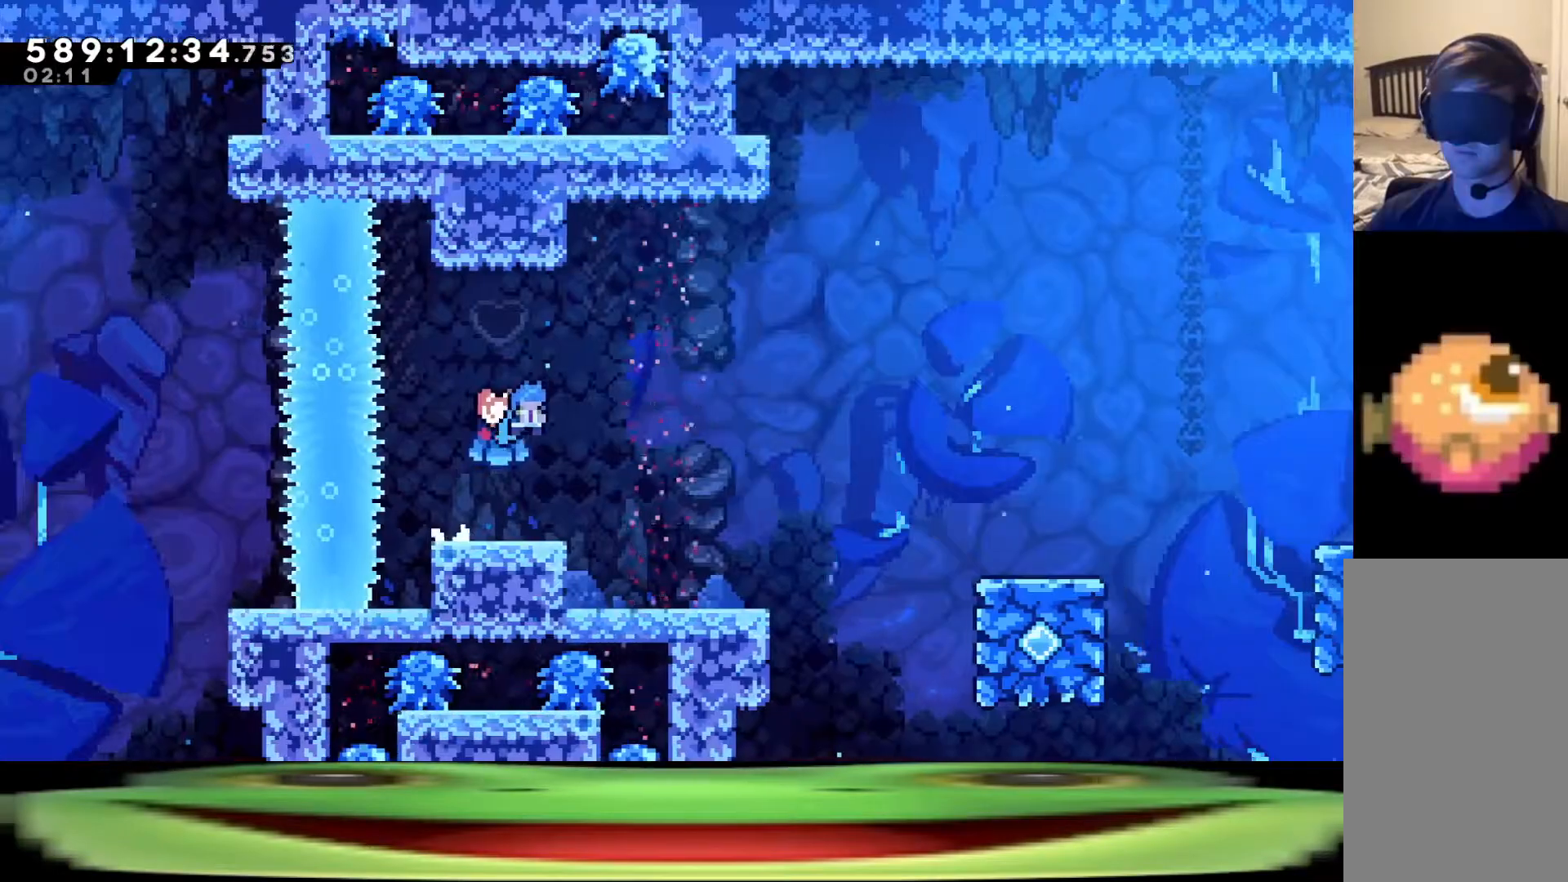
{"keys": ["d", "jump", "s"], "events": []}
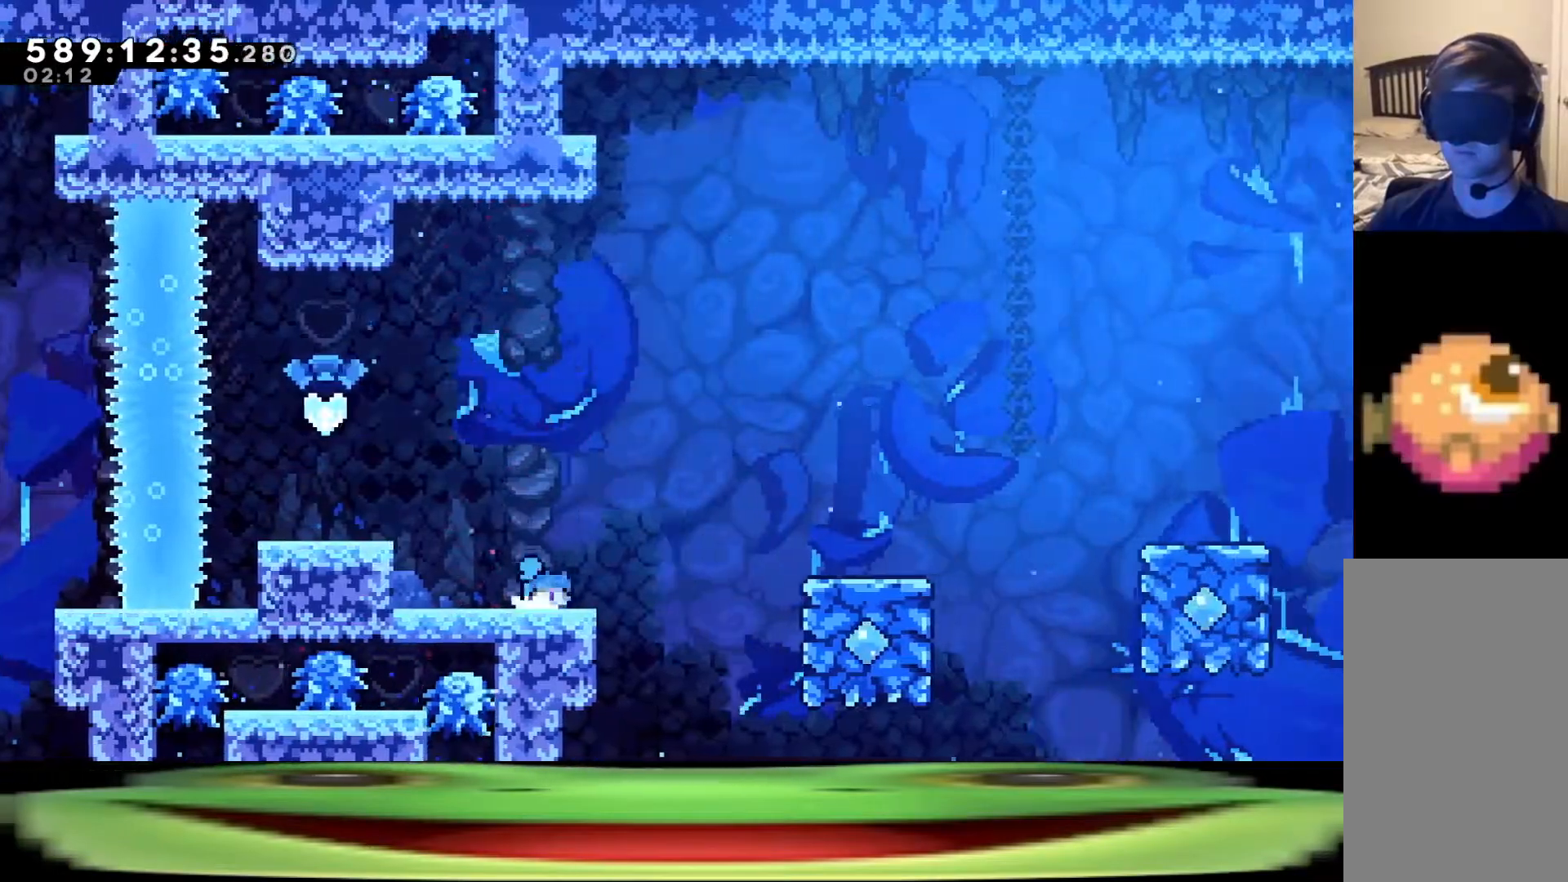
{"keys": [], "events": [[433, "d", "up"], [433, "jump", "up"], [433, "s", "up"]]}
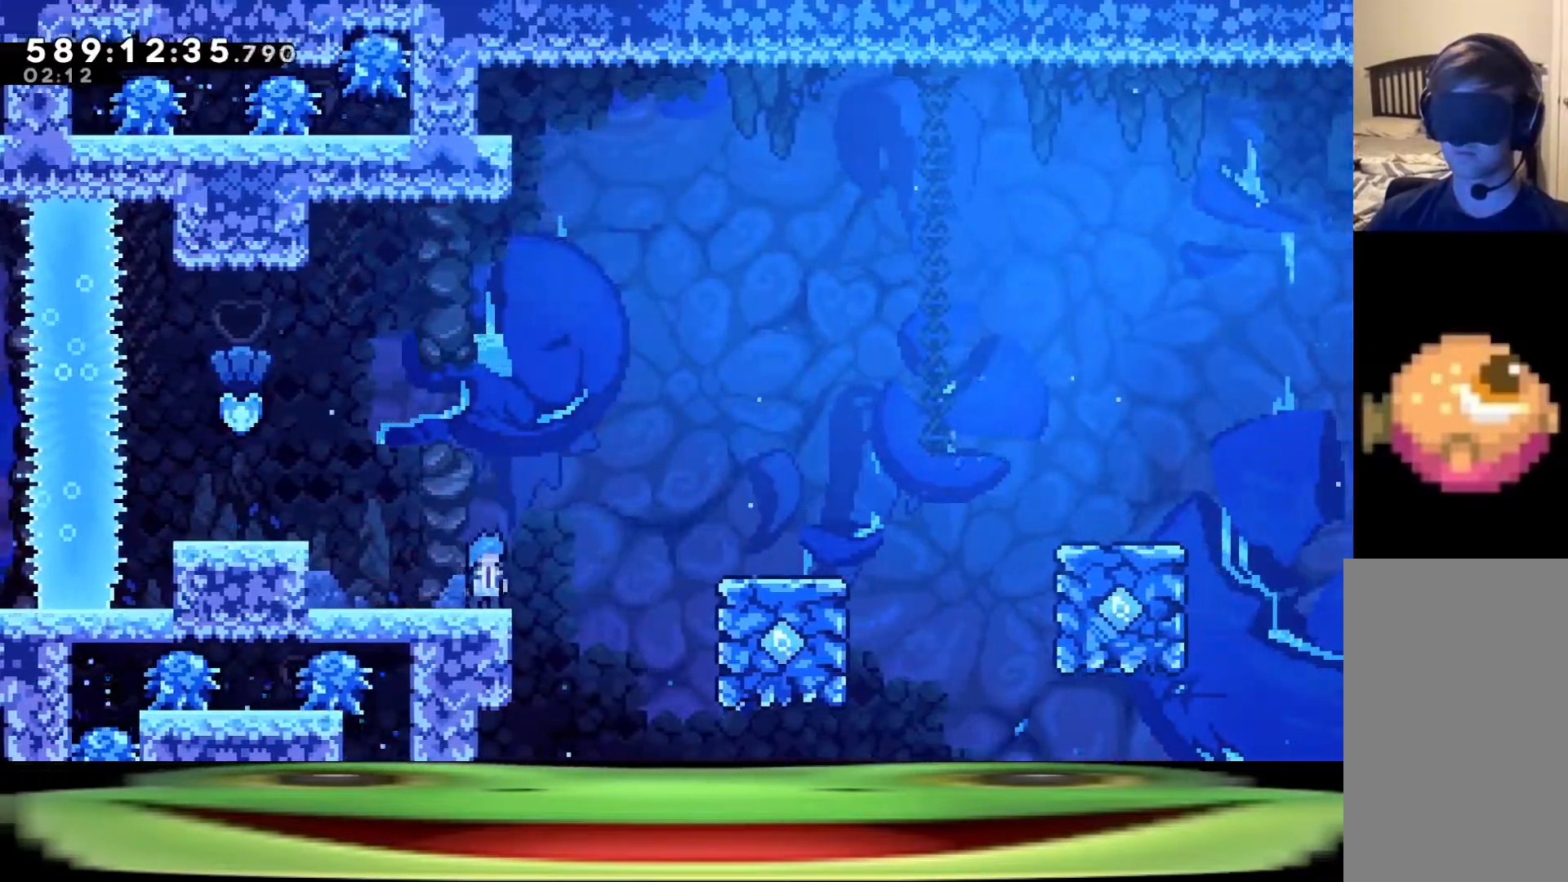
{"keys": ["d", "jump"], "events": [[83, "d", "down"], [83, "jump", "down"]]}
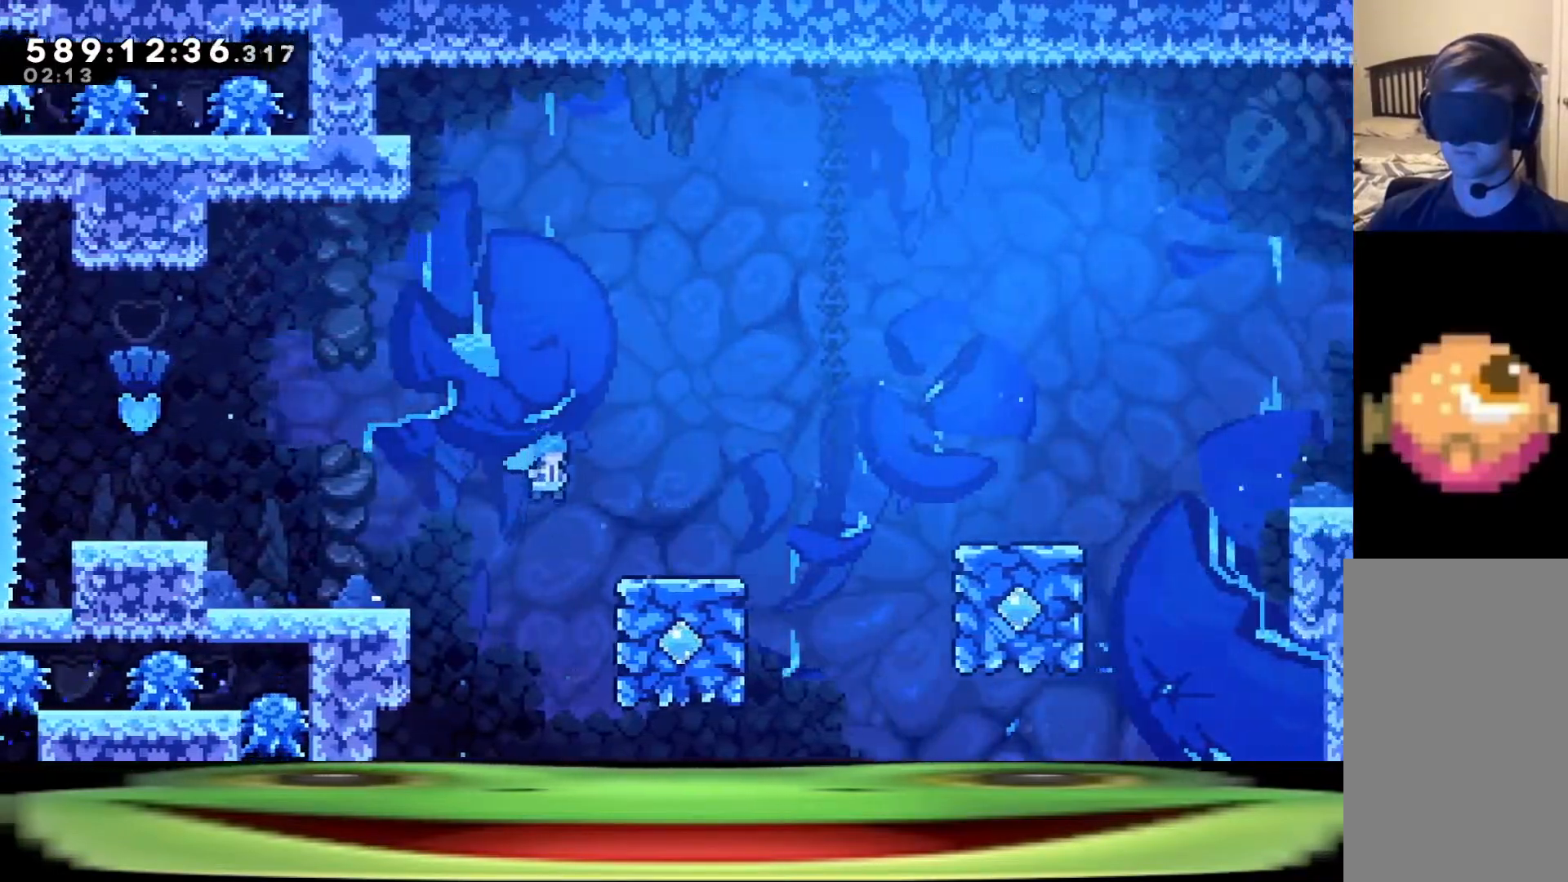
{"keys": ["d", "jump"], "events": [[100, "jump", "up"], [283, "jump", "down"]]}
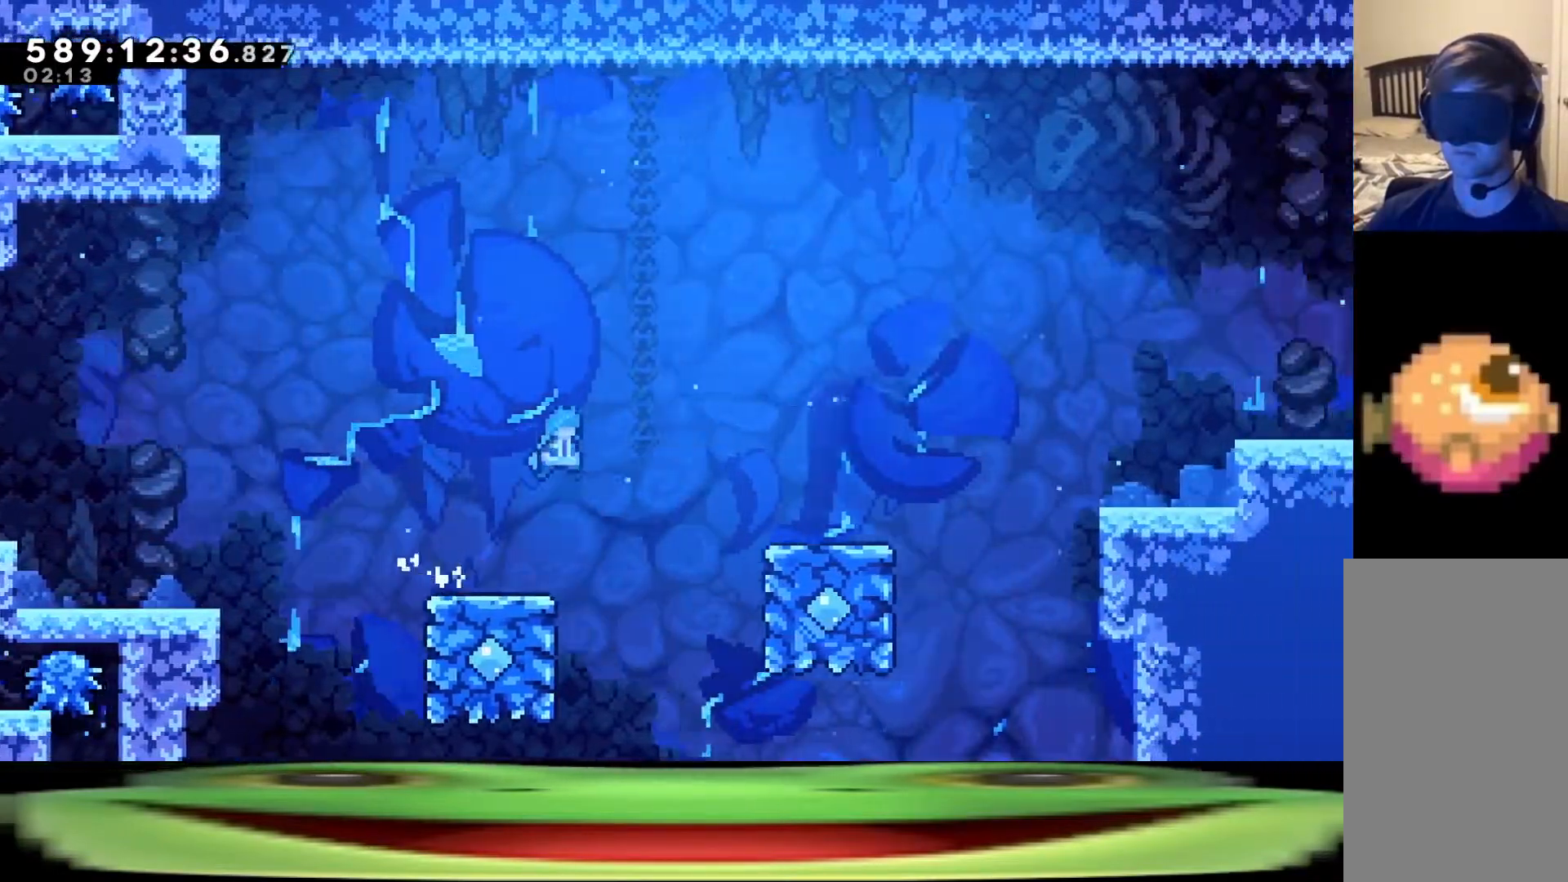
{"keys": ["d"], "events": [[350, "jump", "up"]]}
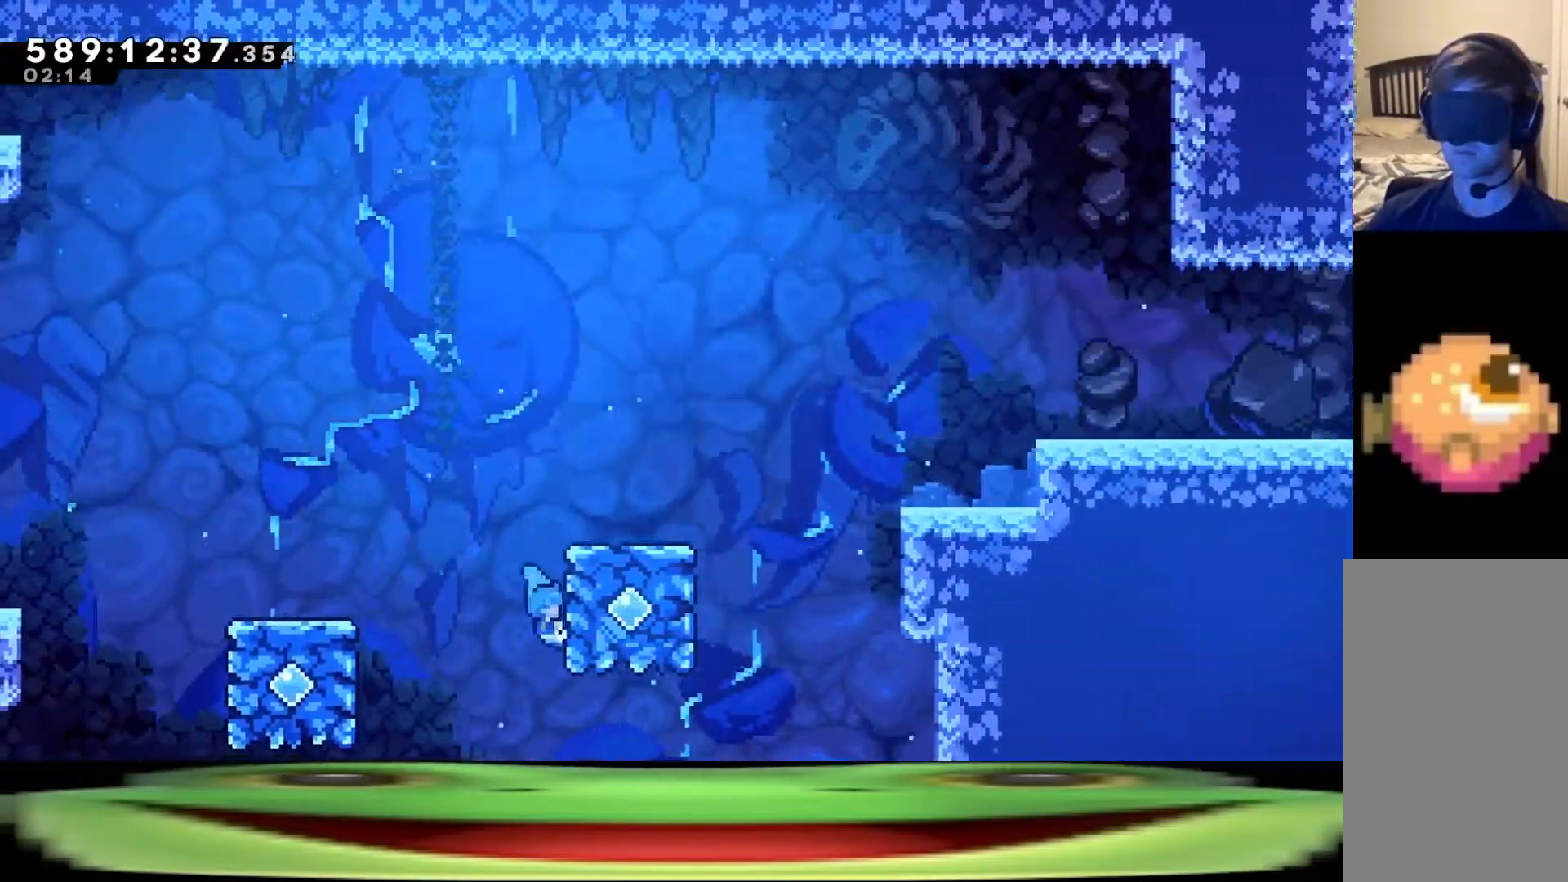
{"keys": ["d", "jump"], "events": [[83, "jump", "down"]]}
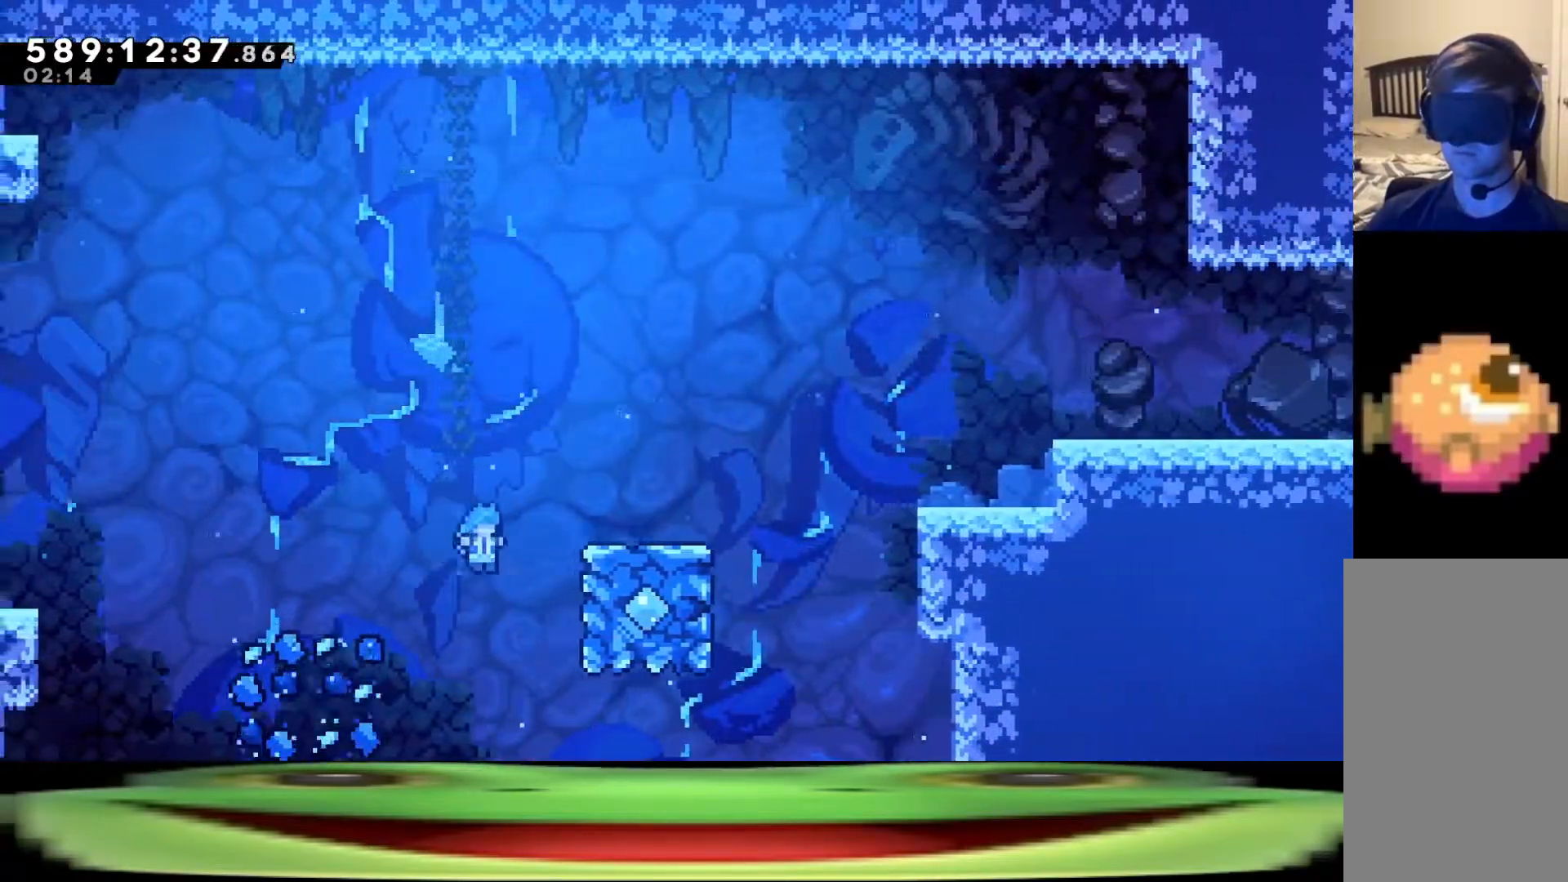
{"keys": ["d", "jump"], "events": [[333, "jump", "up"], [467, "jump", "down"]]}
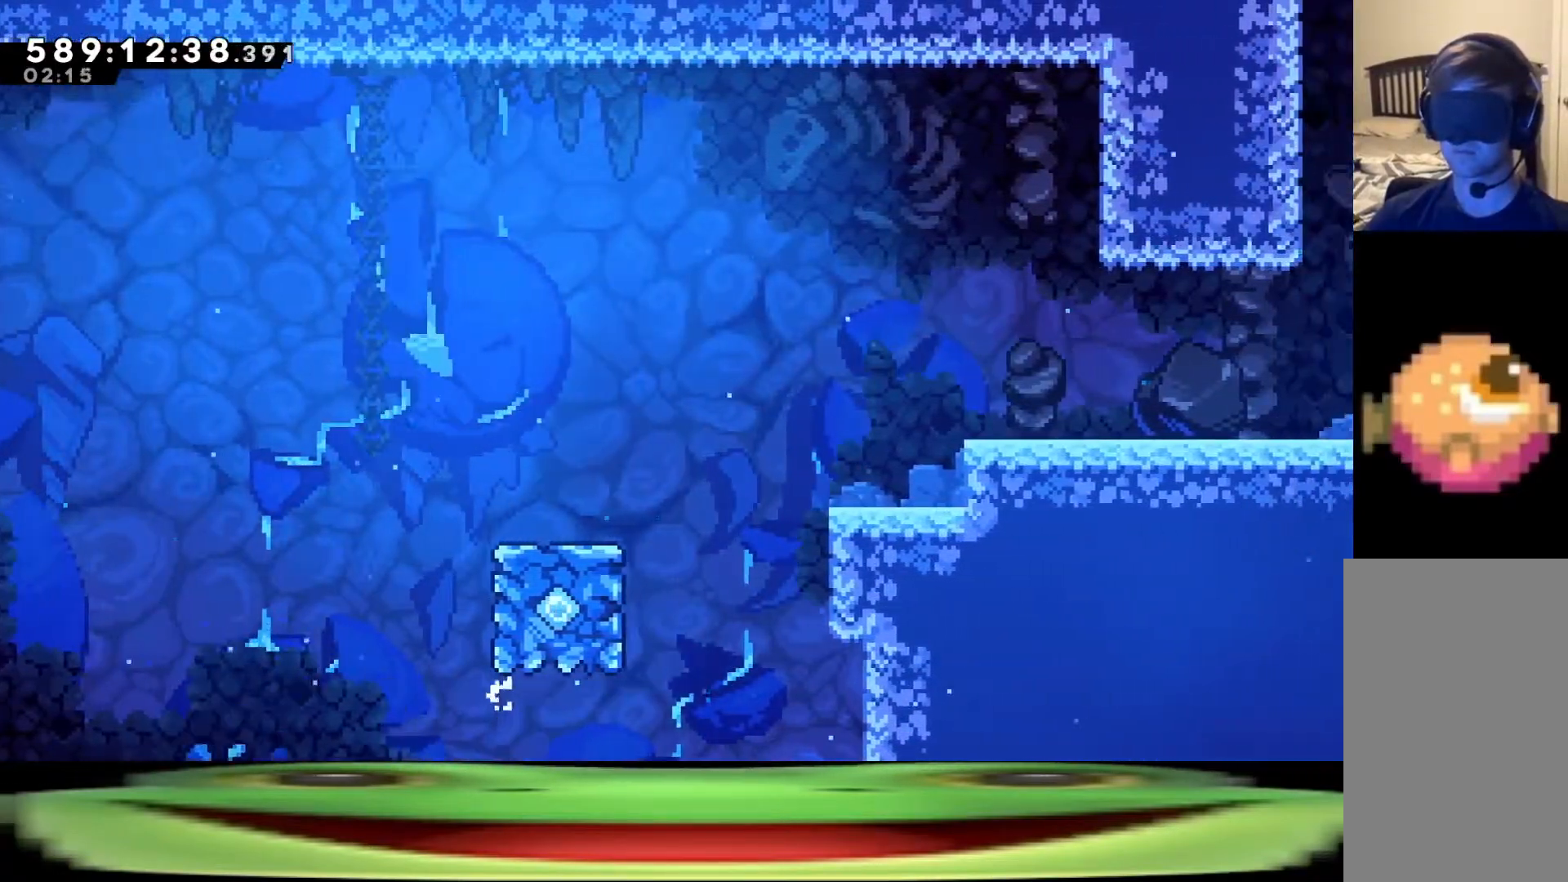
{"keys": ["climb", "d", "jump", "w"], "events": [[67, "climb", "down"], [250, "w", "down"]]}
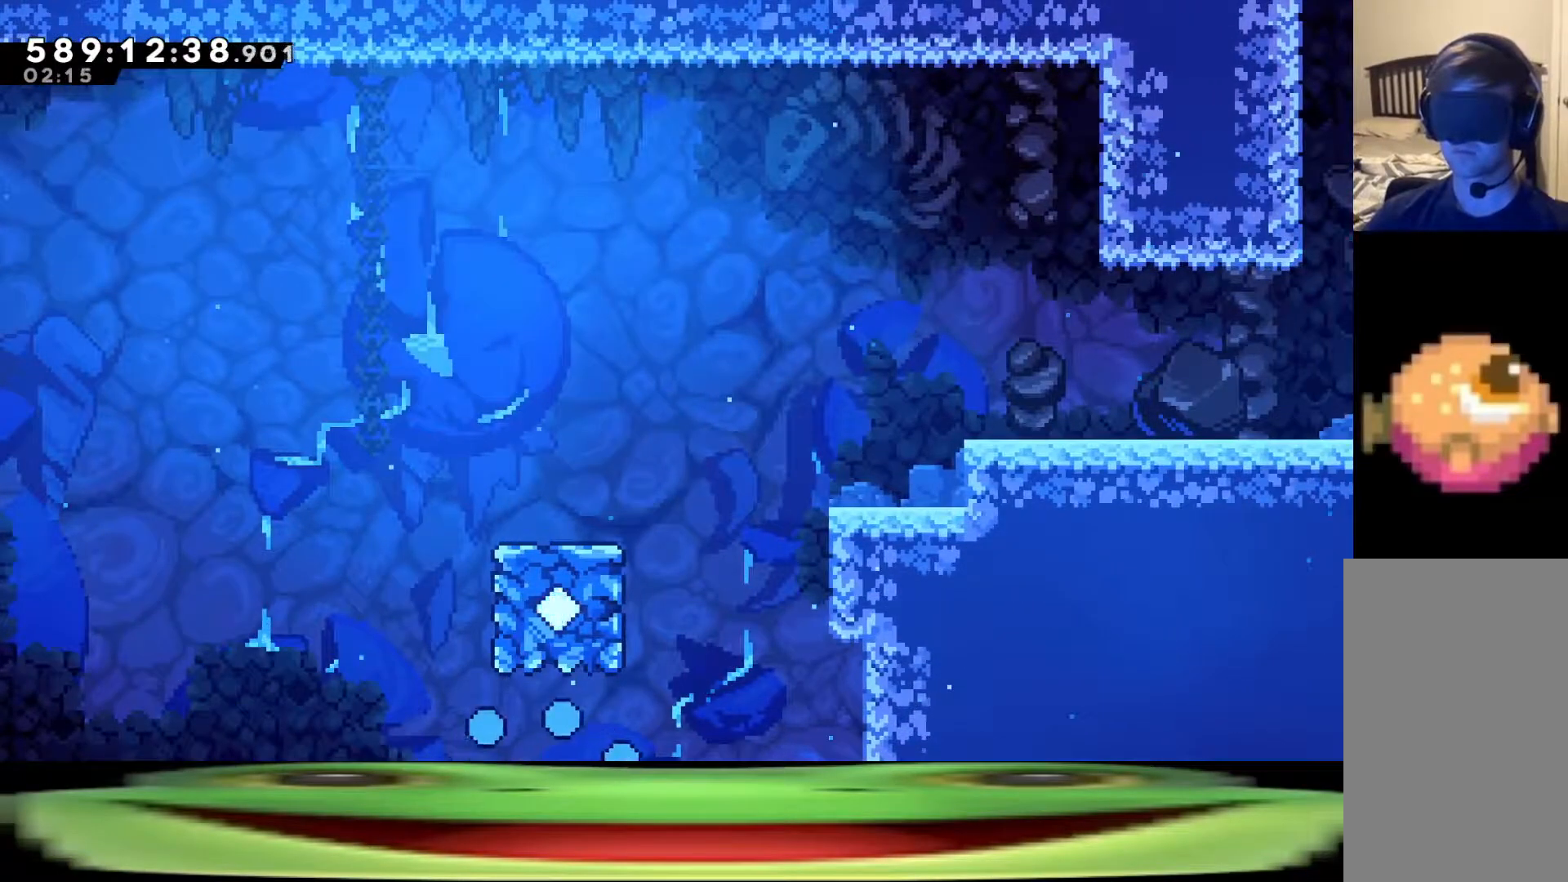
{"keys": [], "events": [[33, "jump", "up"], [33, "w", "up"], [83, "climb", "up"], [83, "d", "up"], [133, "jump", "down"], [217, "jump", "up"], [267, "jump", "down"], [417, "jump", "up"]]}
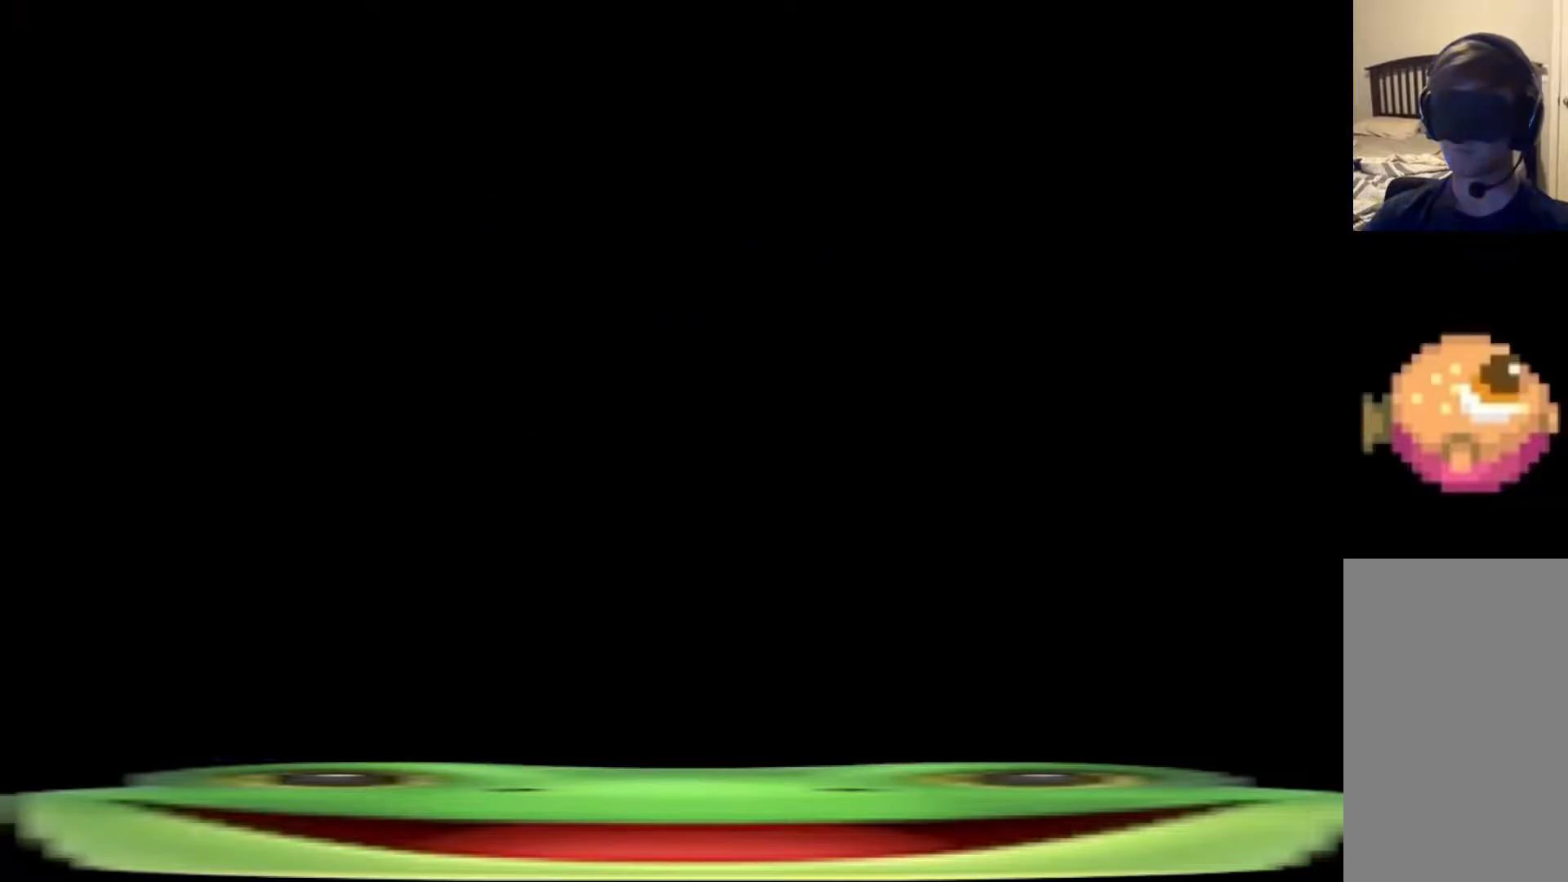
{"keys": [], "events": []}
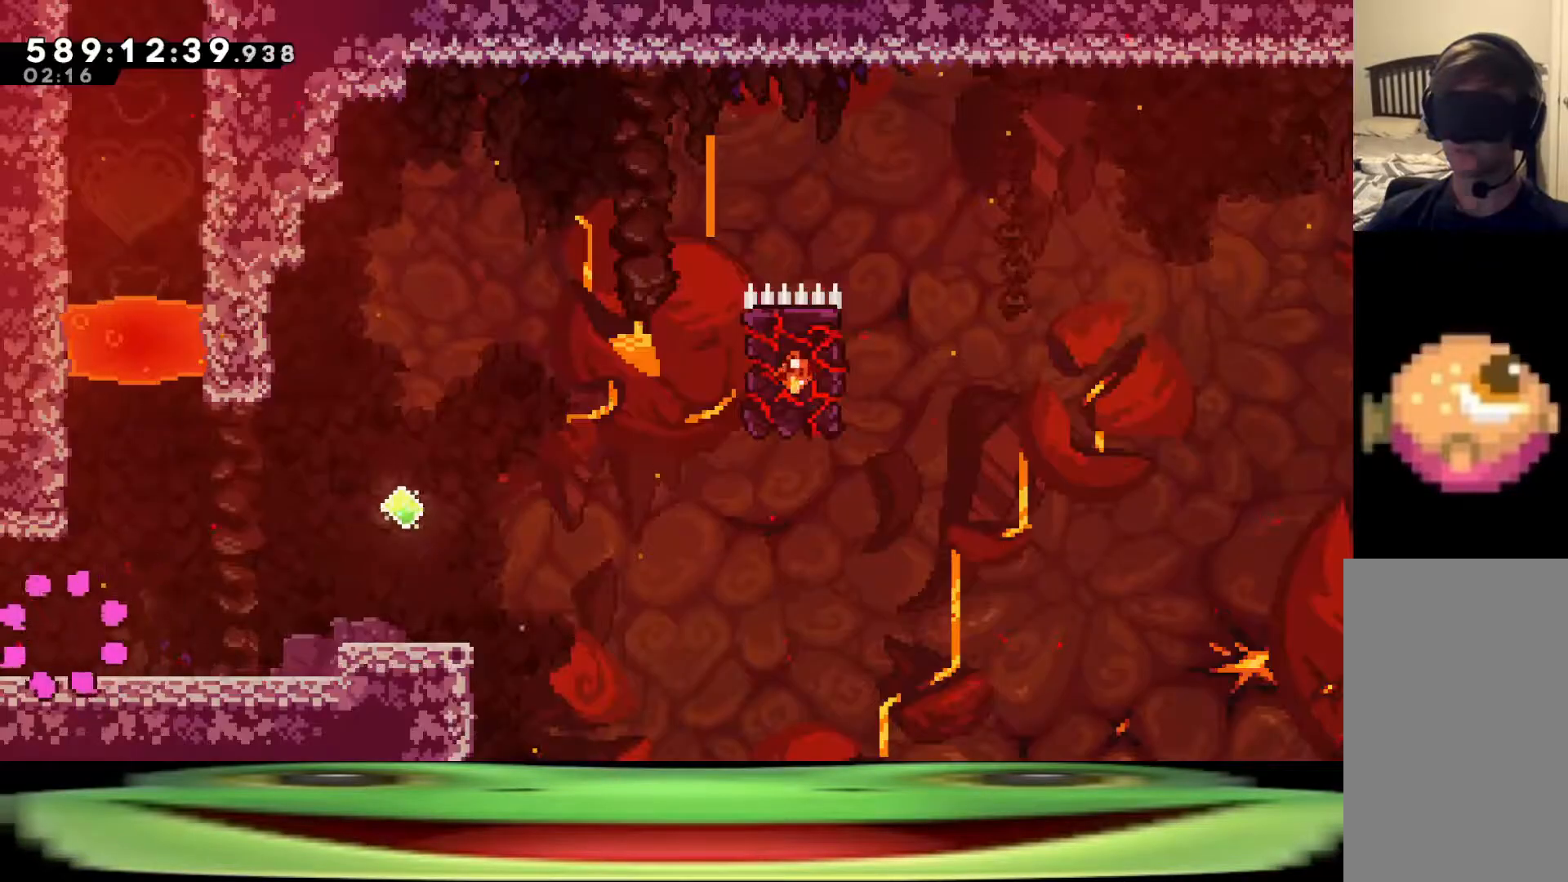
{"keys": ["climb", "d"], "events": [[317, "climb", "down"], [350, "d", "down"]]}
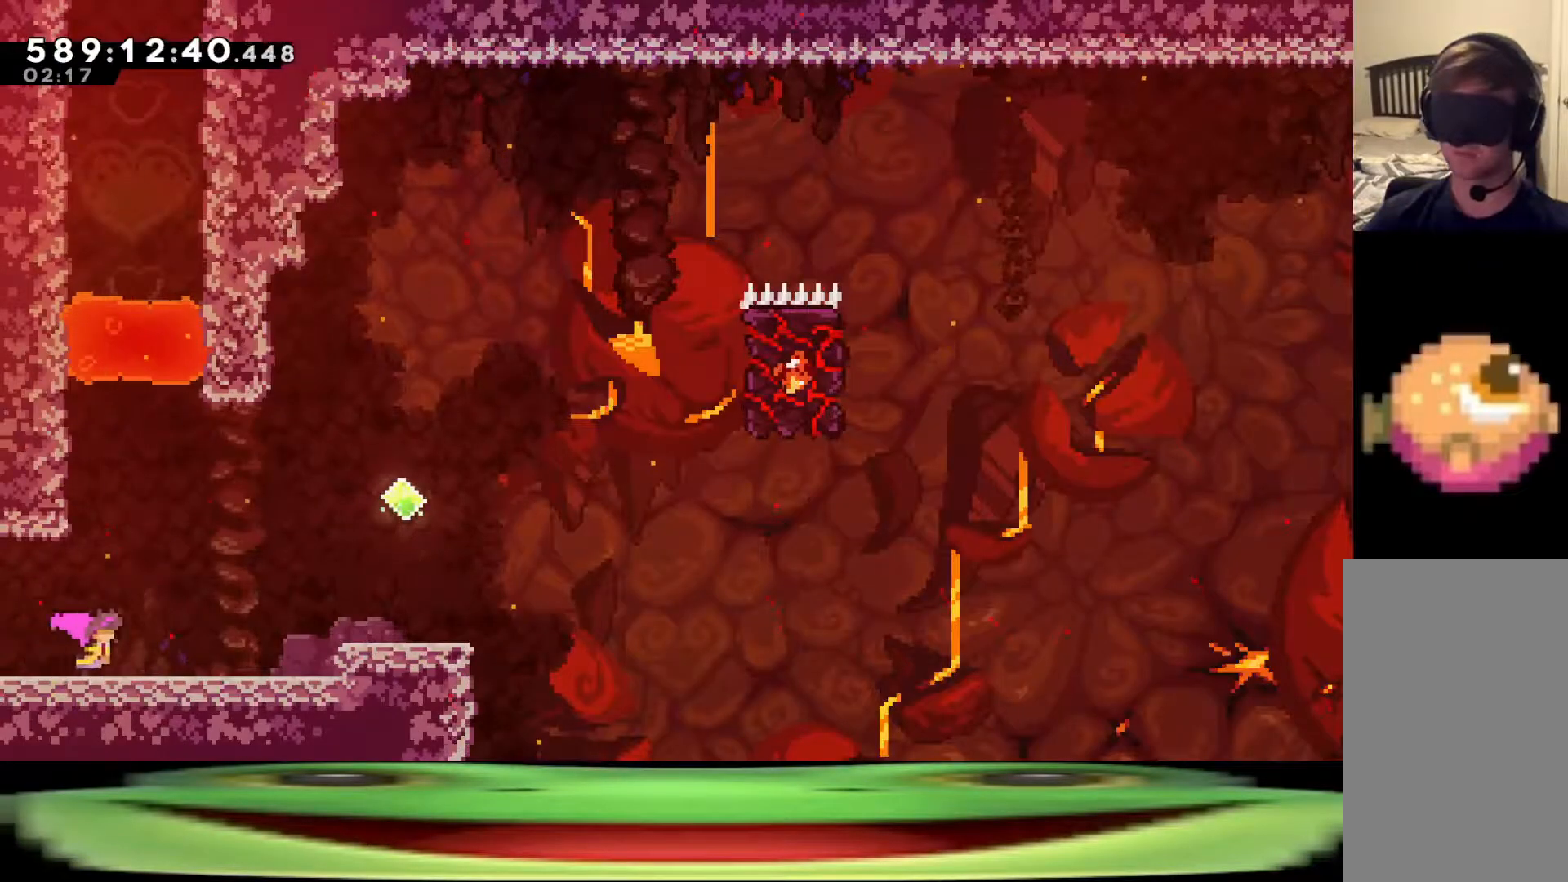
{"keys": ["climb", "d"], "events": []}
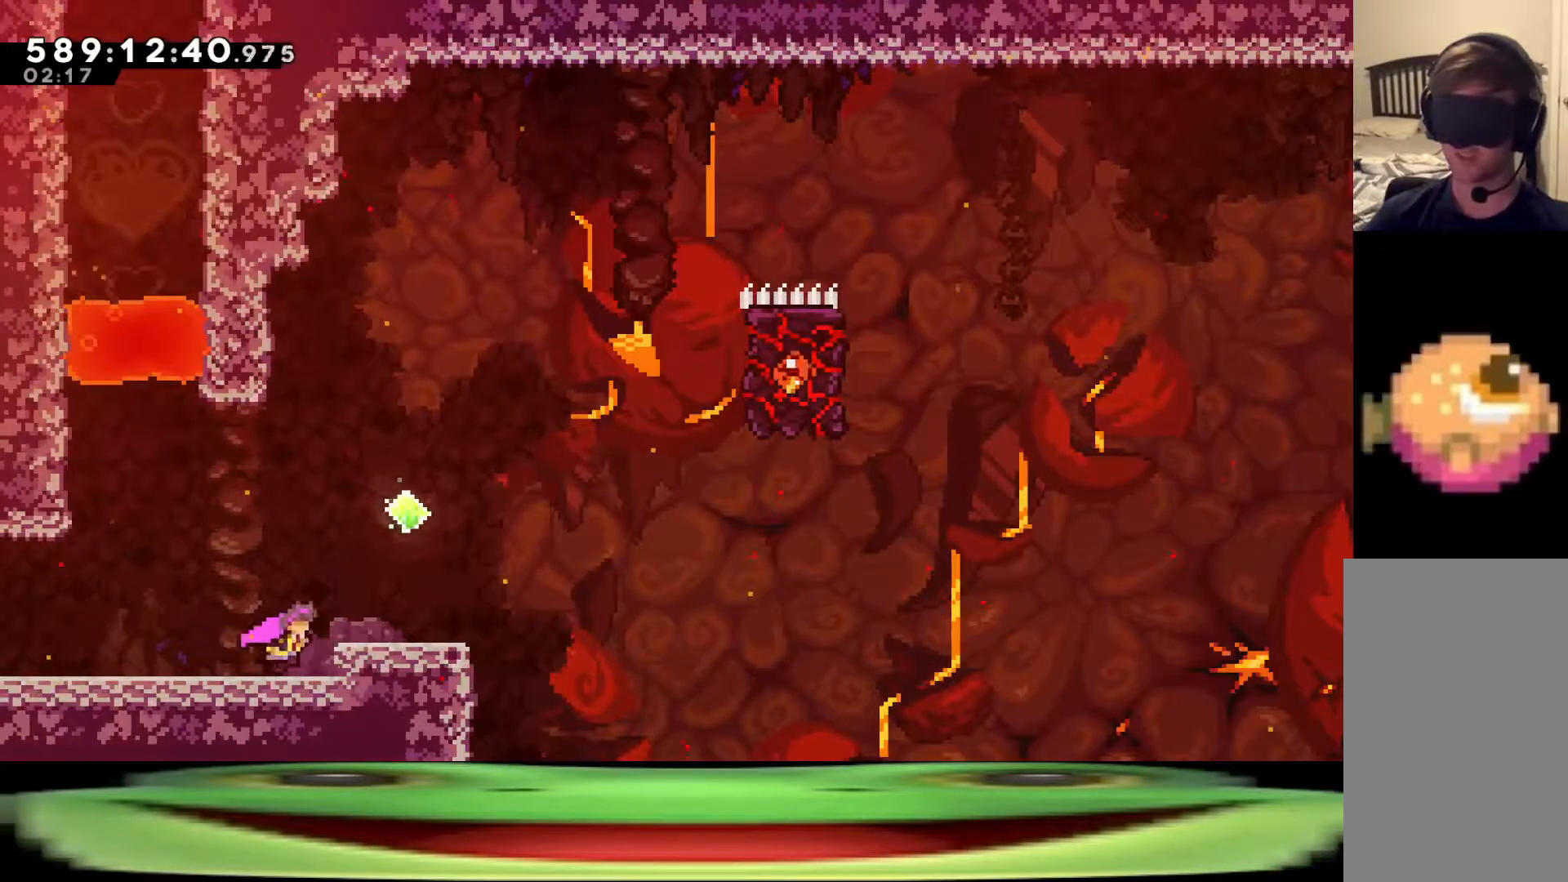
{"keys": ["climb"], "events": [[483, "d", "up"]]}
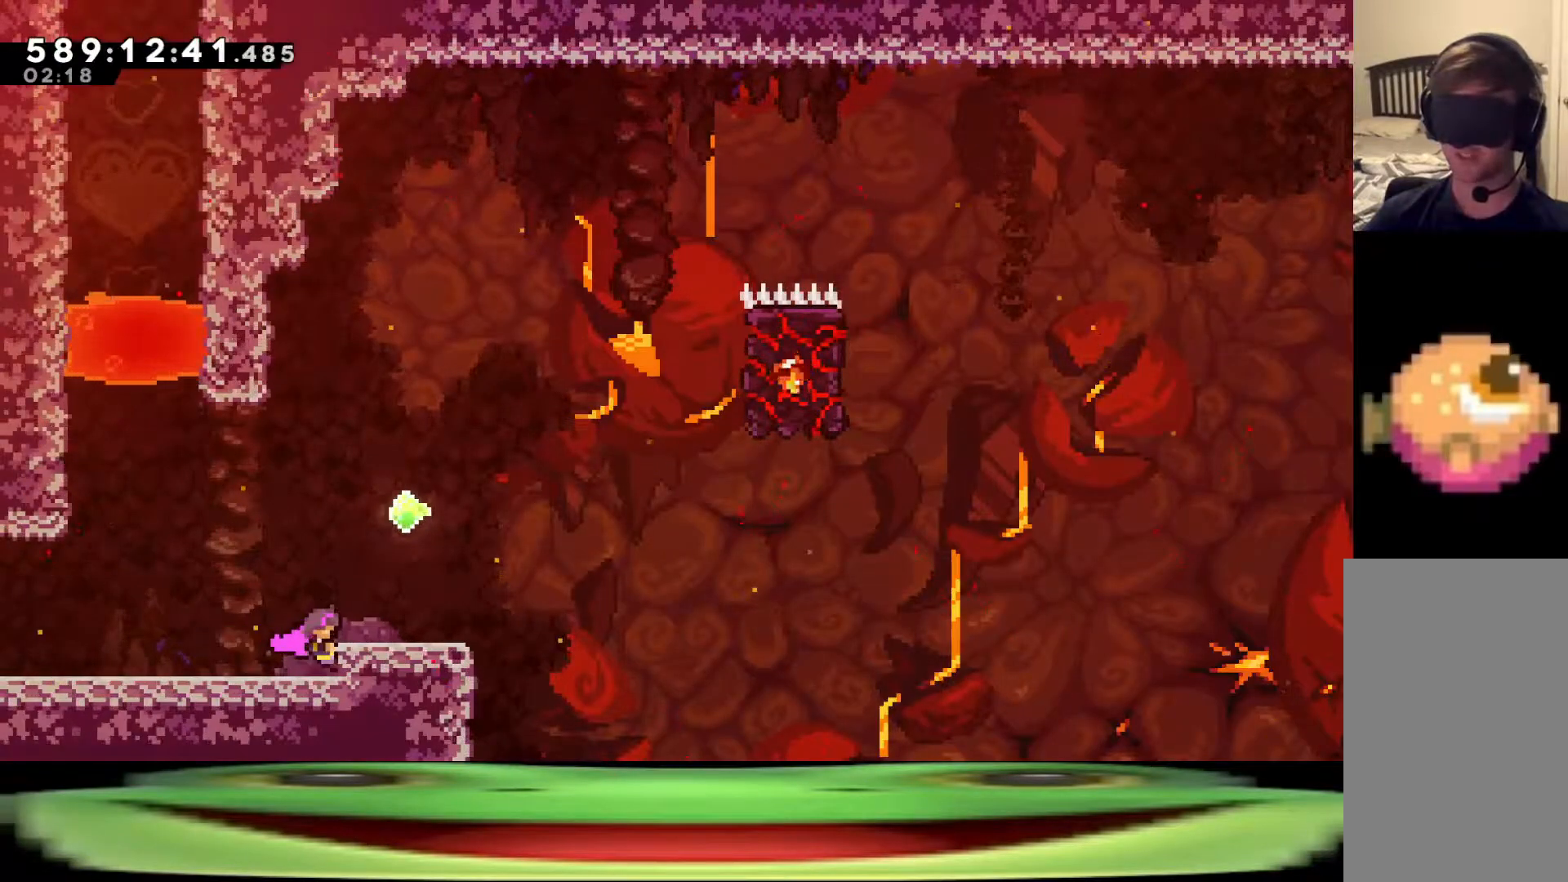
{"keys": [], "events": [[17, "w", "down"], [483, "climb", "up"], [483, "w", "up"]]}
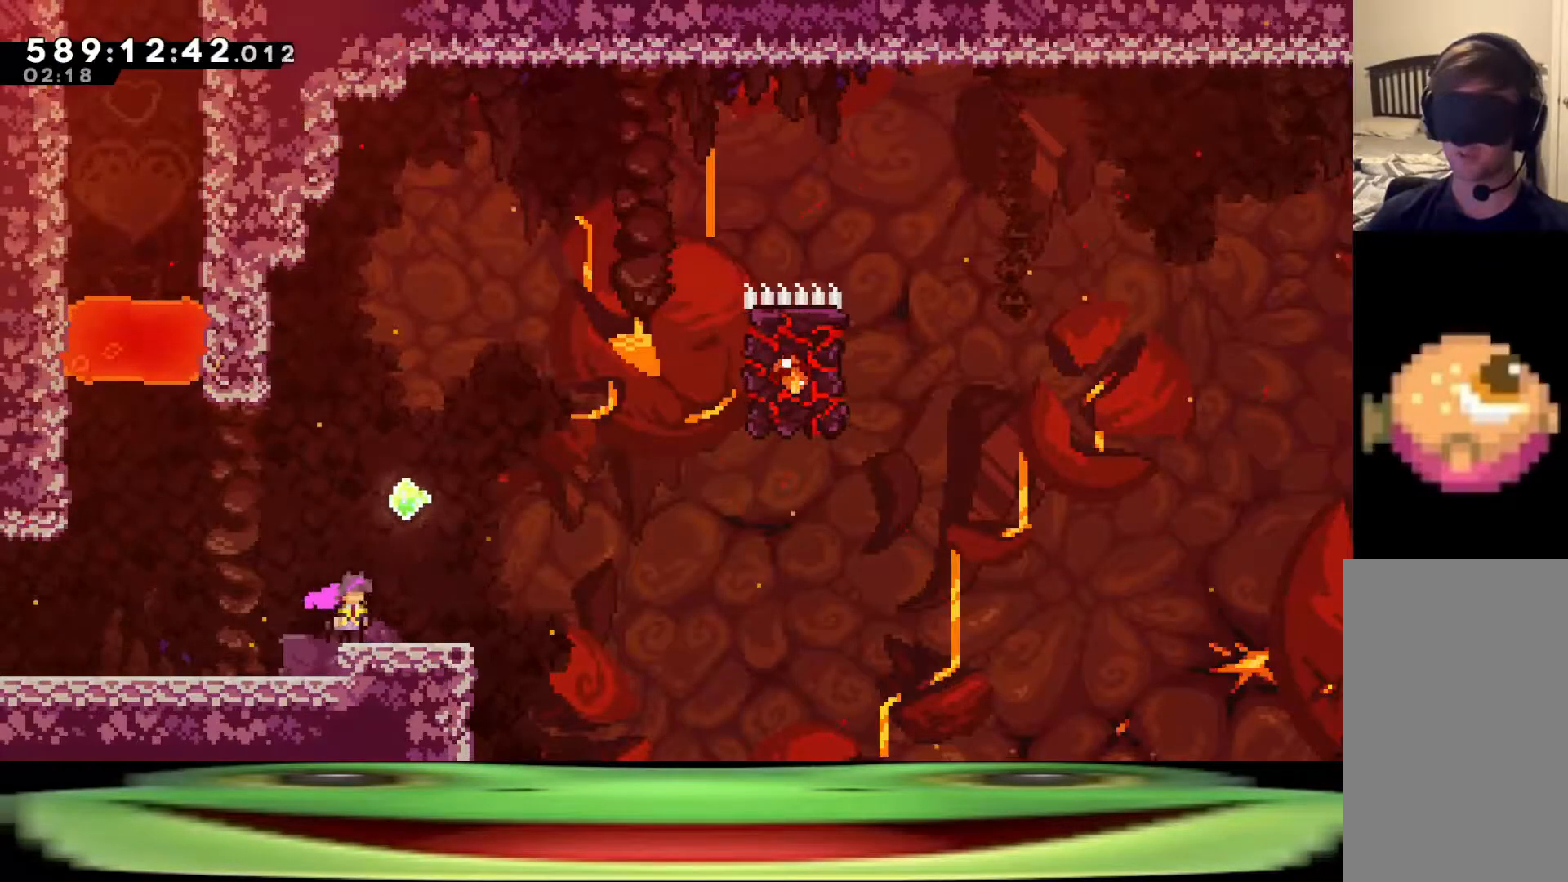
{"keys": ["d", "dash", "jump"], "events": [[83, "jump", "down"], [283, "d", "down"], [283, "dash", "down"], [283, "s", "down"], [317, "jump", "up"], [450, "s", "up"], [500, "jump", "down"]]}
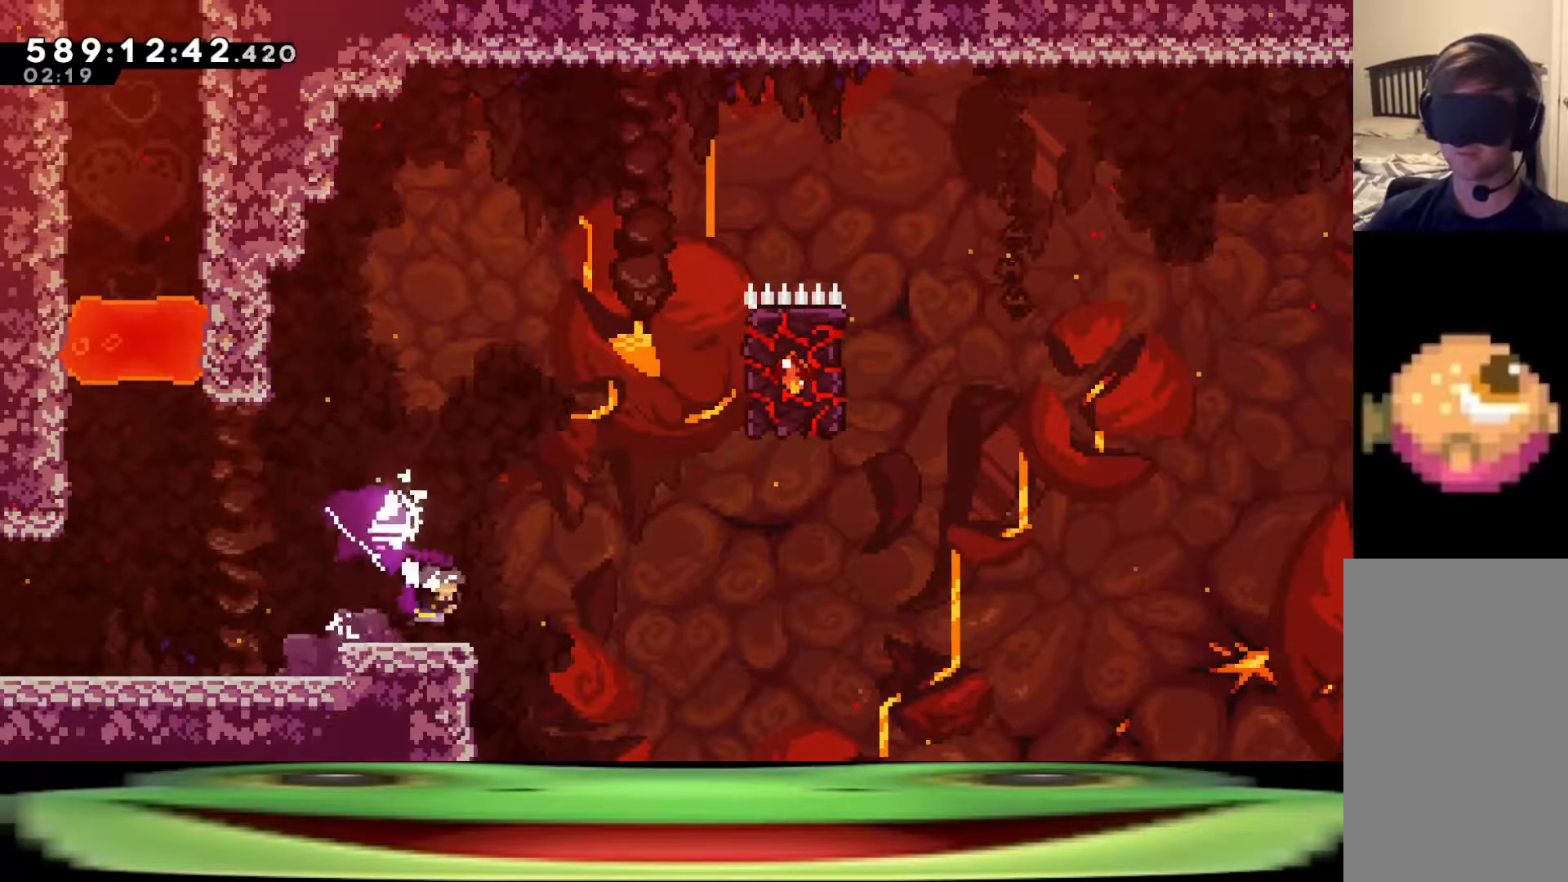
{"keys": ["d", "jump"], "events": [[383, "dash", "up"]]}
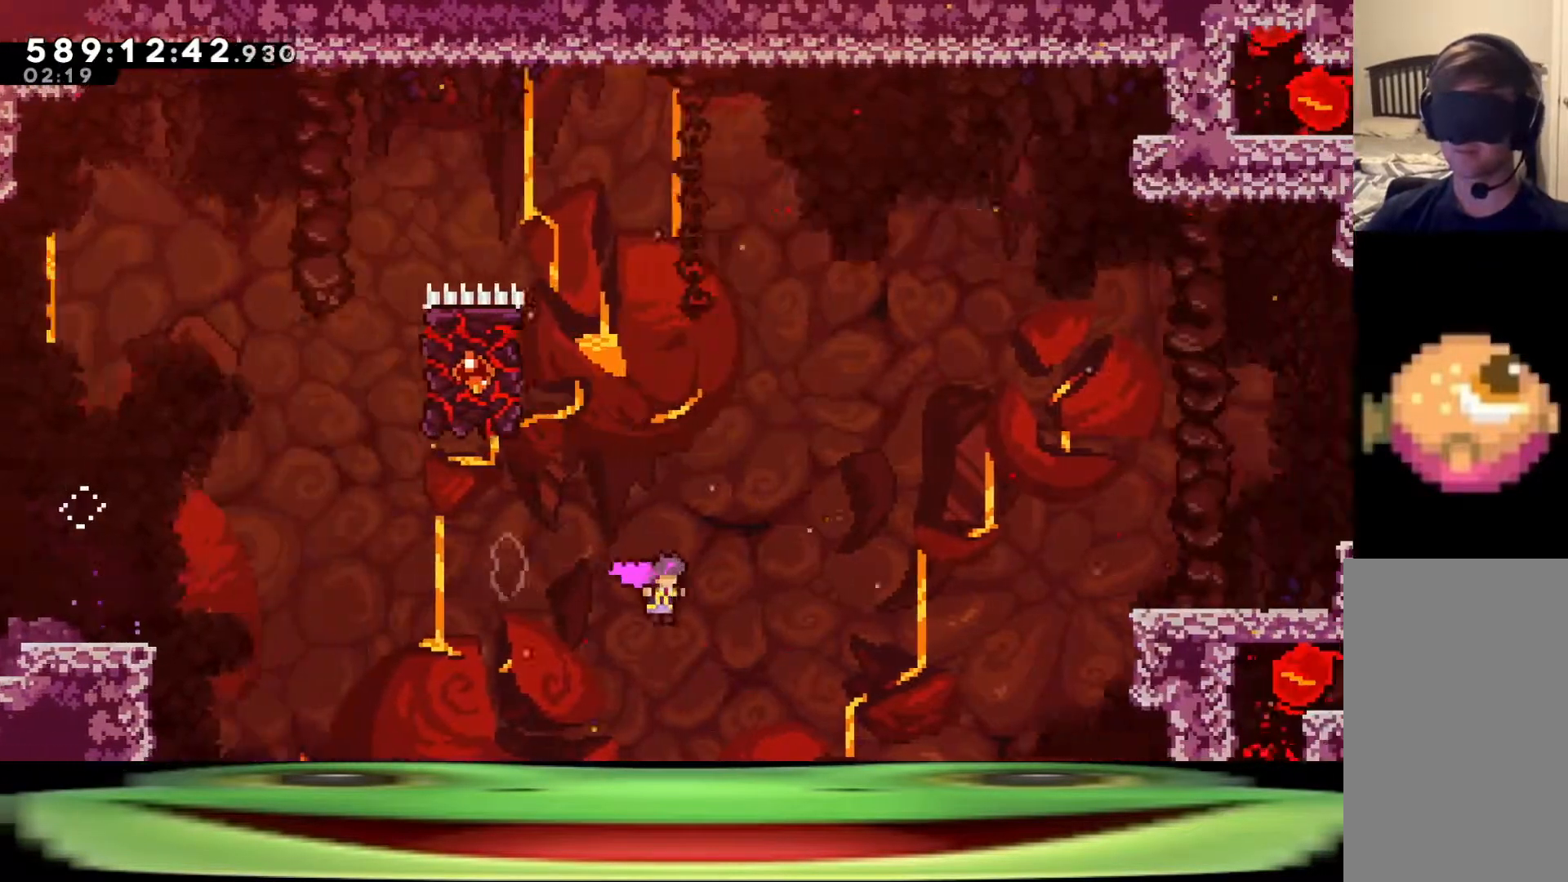
{"keys": ["climb", "d", "dash", "jump"], "events": [[33, "dash", "down"], [33, "w", "down"], [200, "dash", "up"], [200, "w", "up"], [300, "dash", "down"], [400, "climb", "down"]]}
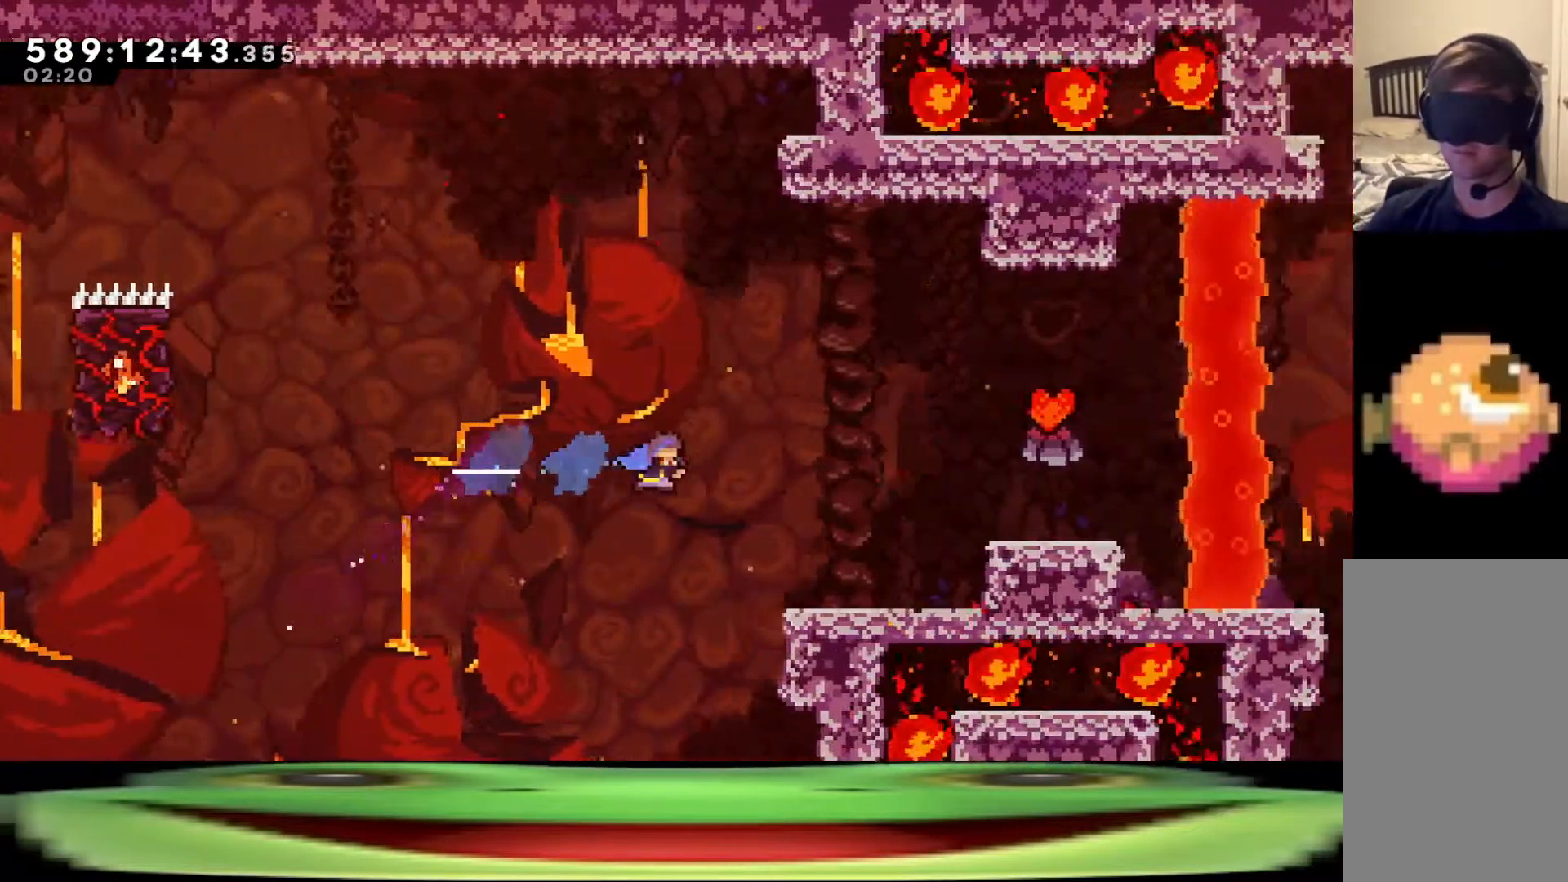
{"keys": ["climb", "d", "w"], "events": [[83, "w", "down"], [133, "dash", "up"], [133, "jump", "up"]]}
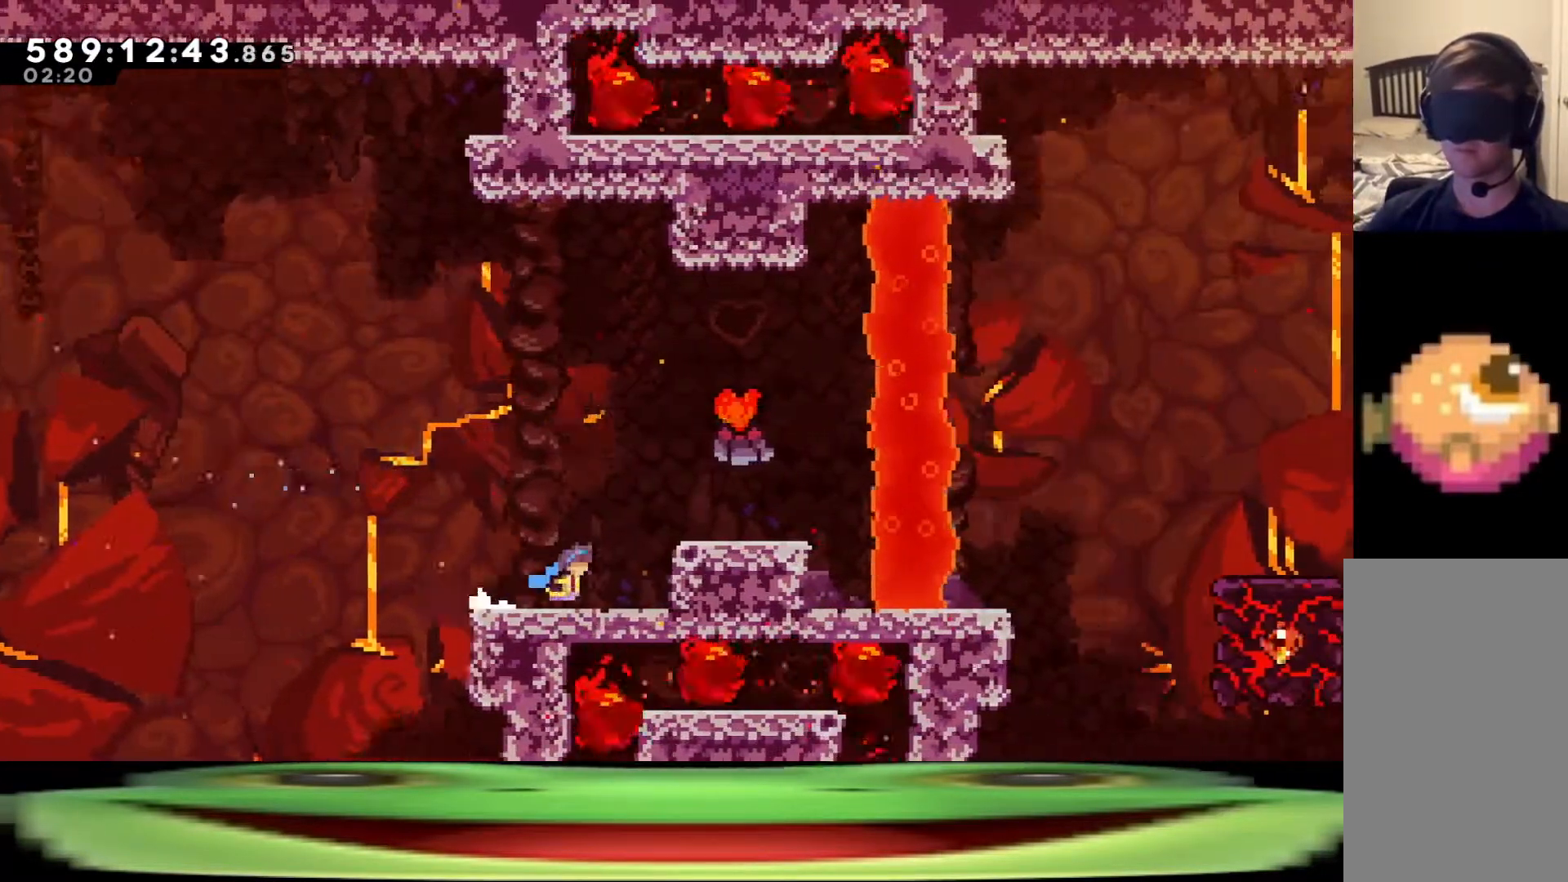
{"keys": ["climb", "d", "w"], "events": []}